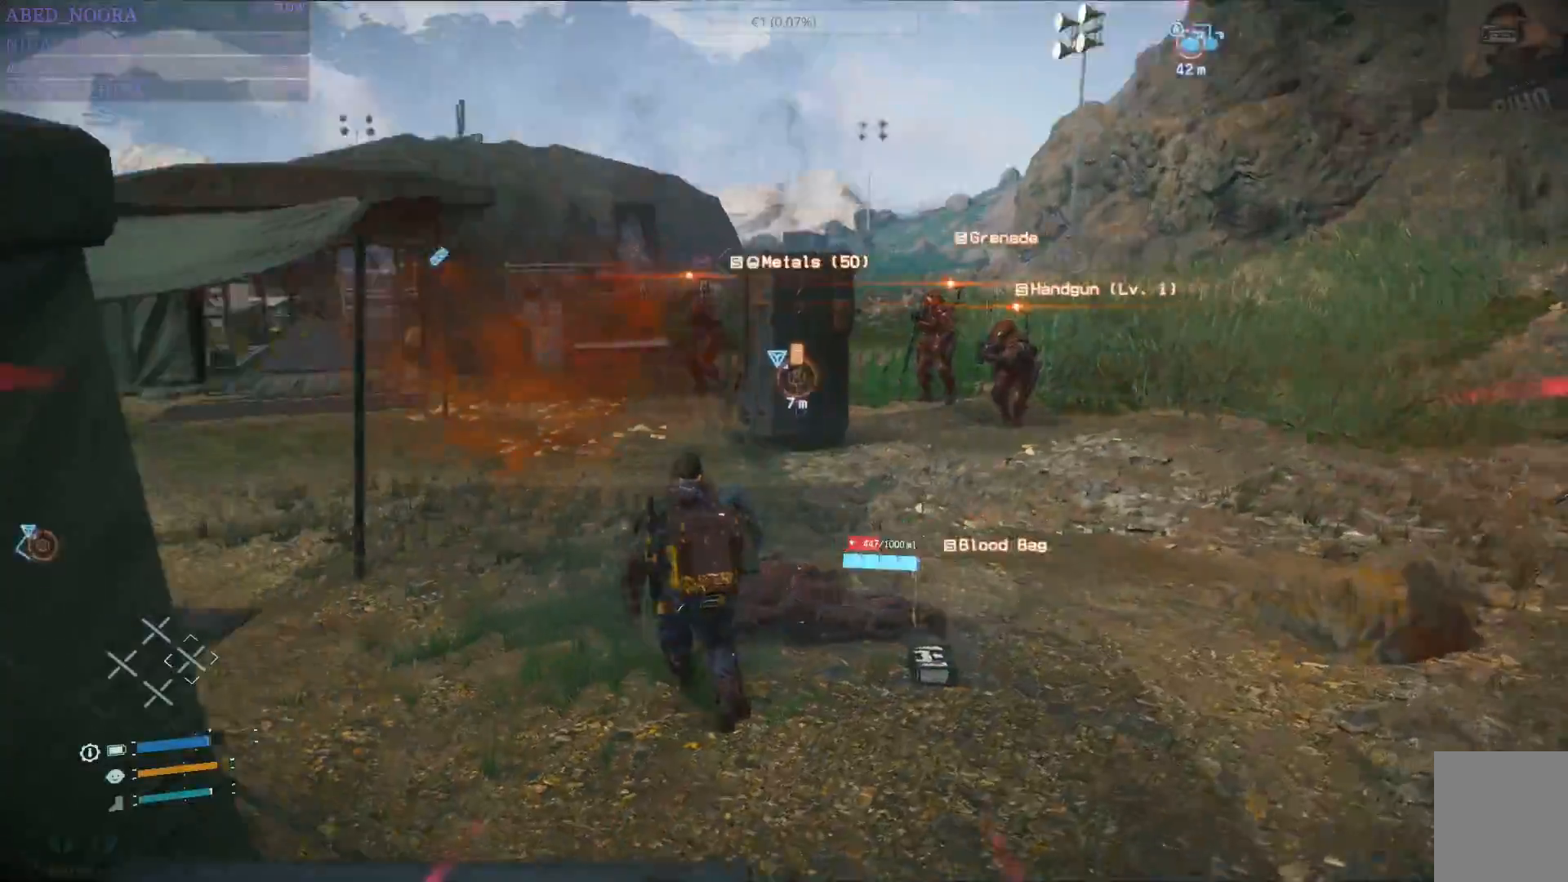
Gameplay with a controller (PlayStation layout); each line is a JSON object with the inputs held at the frame after it. "events" lists button and stick changes between this image and that frame as [ms after this image, input, new state], when the widget could be followed in between.
{"buttons": ["L3"], "left_stick": "up-left", "right_stick": "left", "events": [[350, "left_stick", "up-left"], [400, "L3", "down"]]}
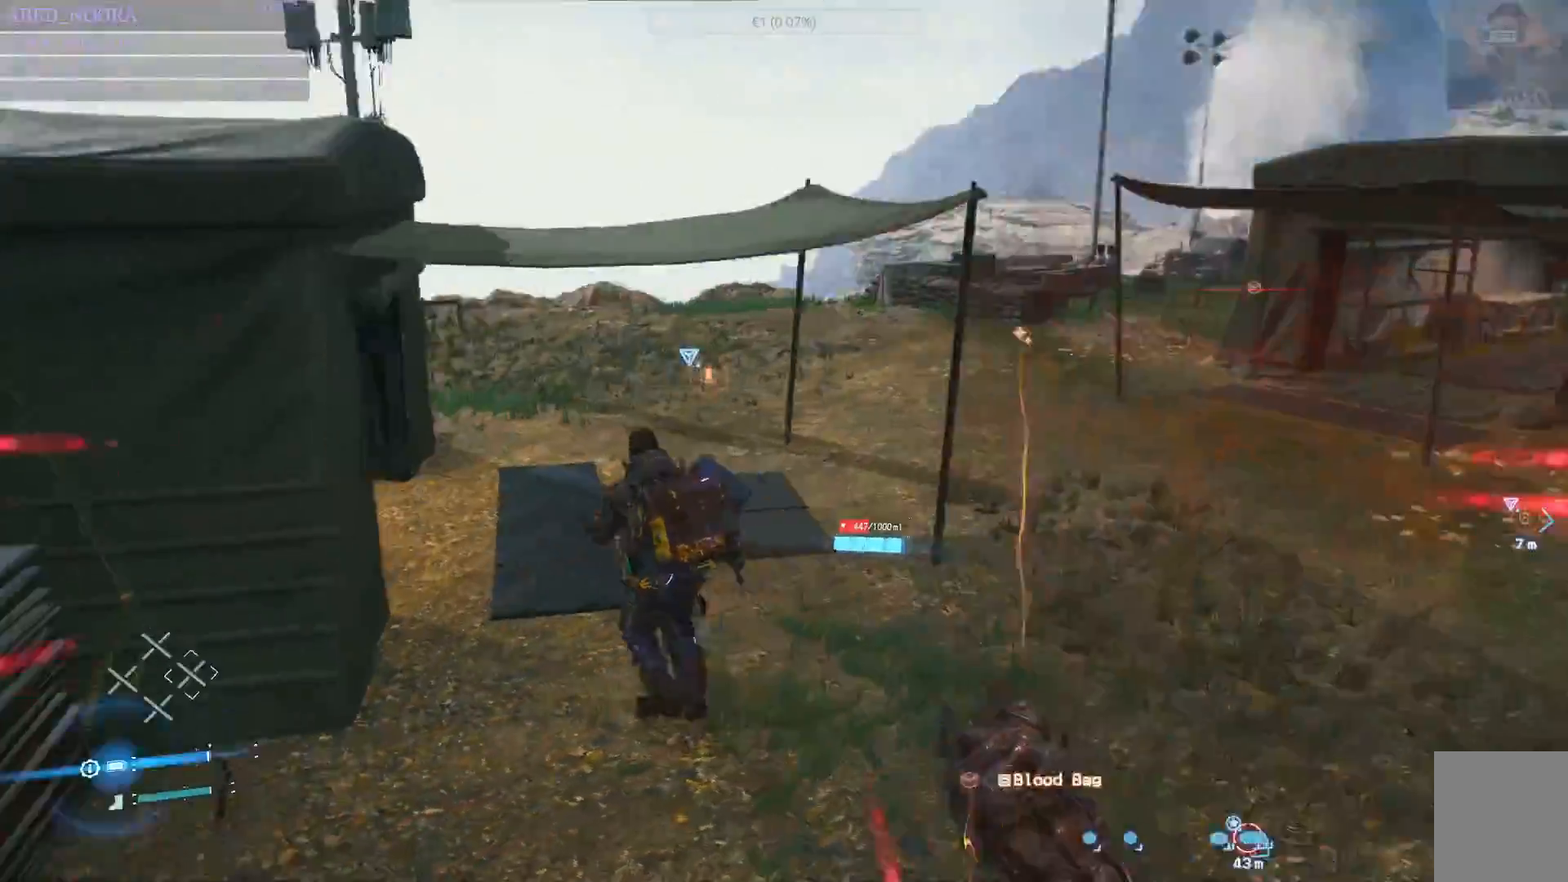
{"buttons": ["CROSS"], "left_stick": "up-left", "right_stick": "left"}
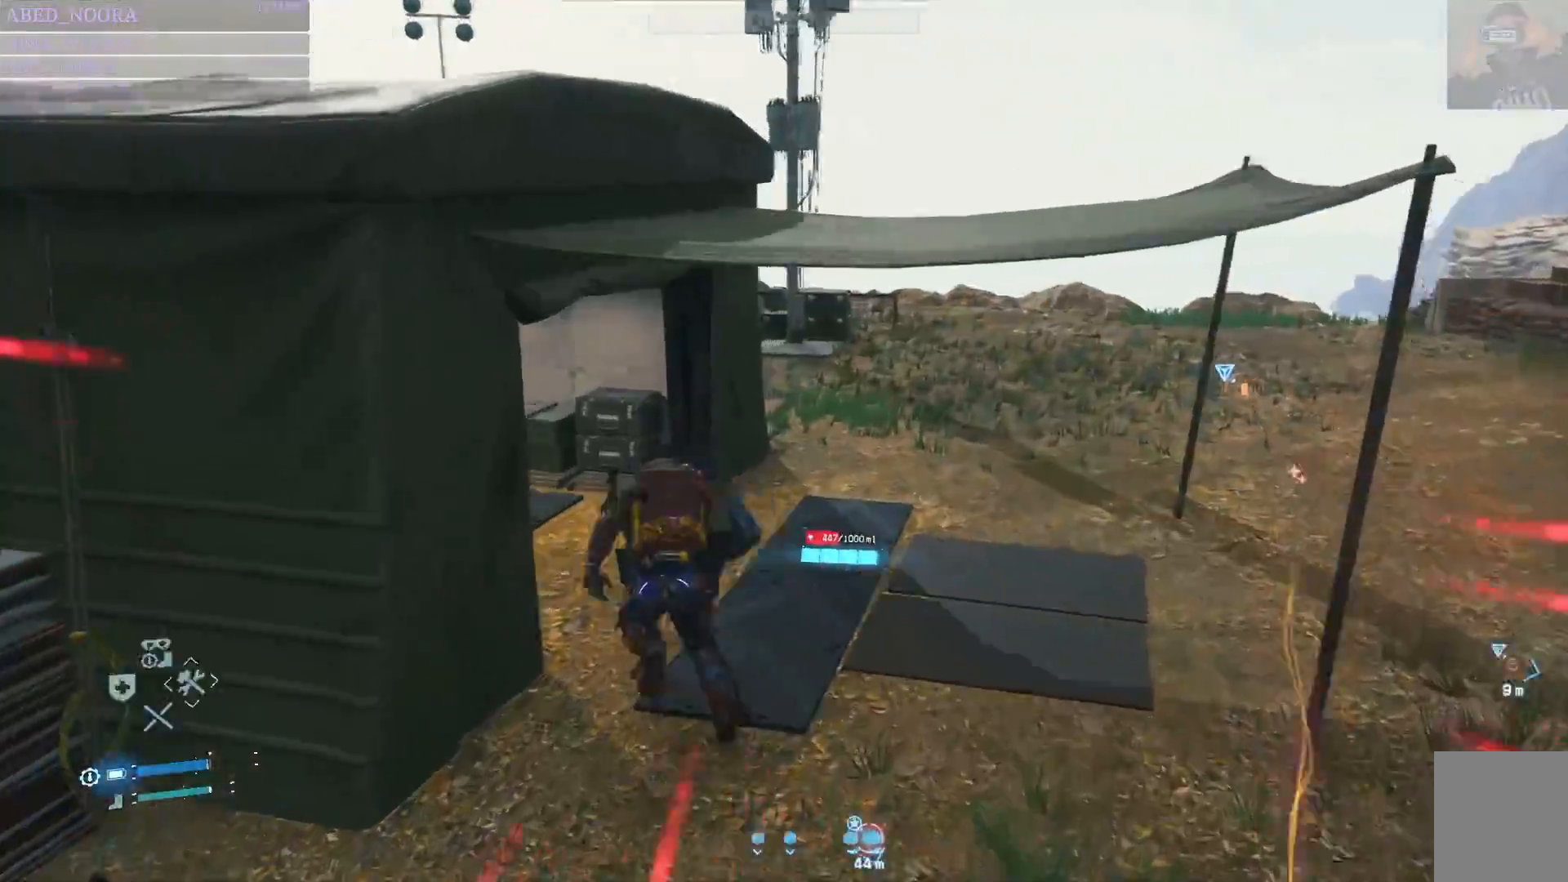
{"buttons": [], "left_stick": "up", "right_stick": "left", "events": [[33, "CROSS", "up"], [250, "left_stick", "up"]]}
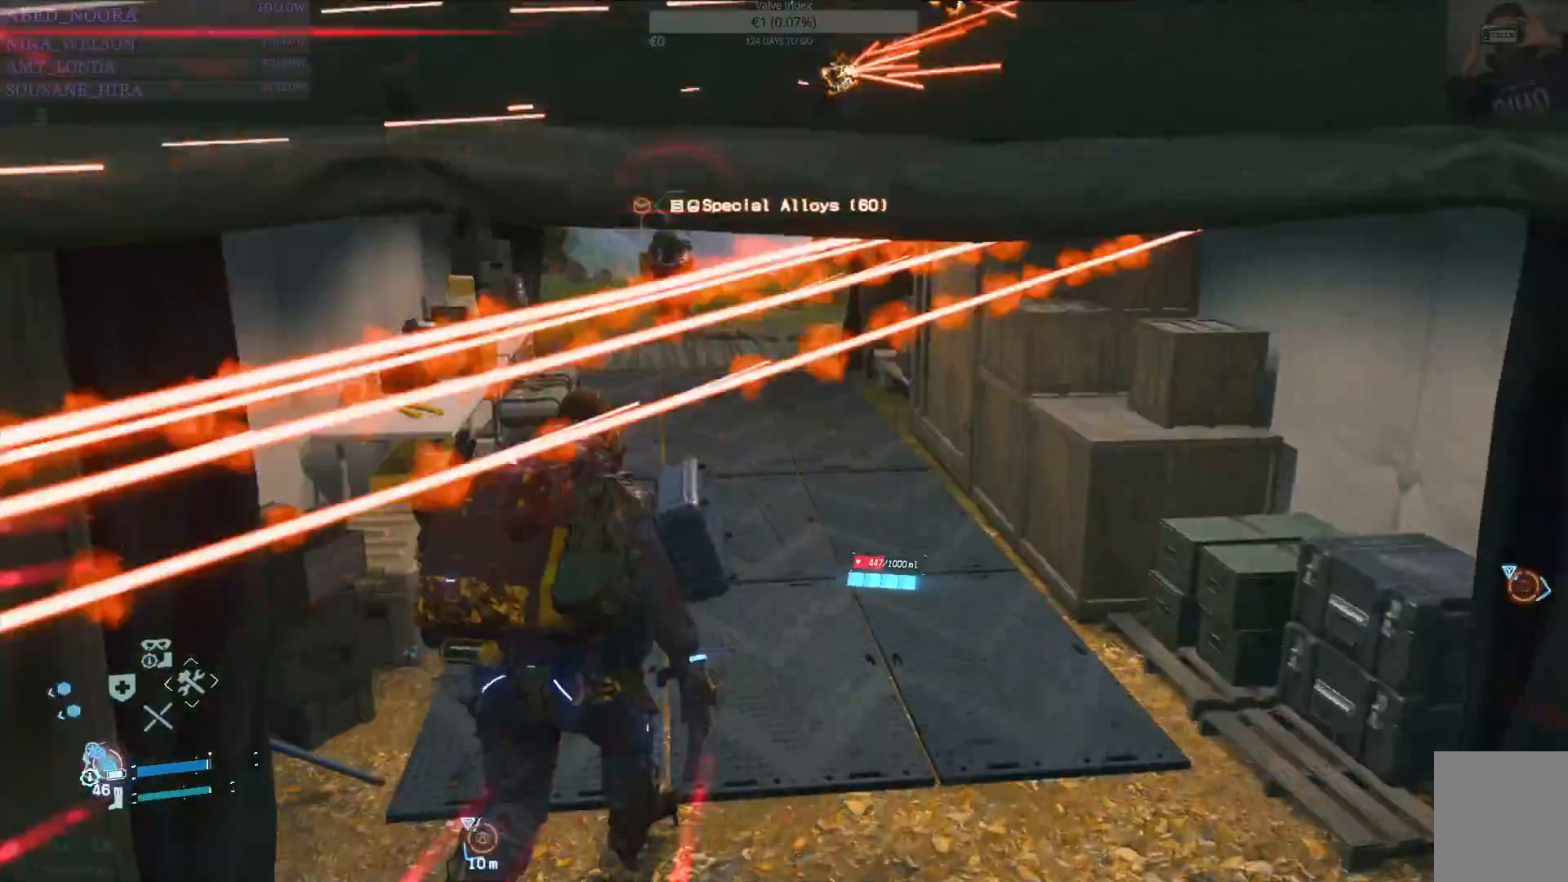
{"buttons": [], "left_stick": "up", "right_stick": "center", "events": [[100, "right_stick", "center"]]}
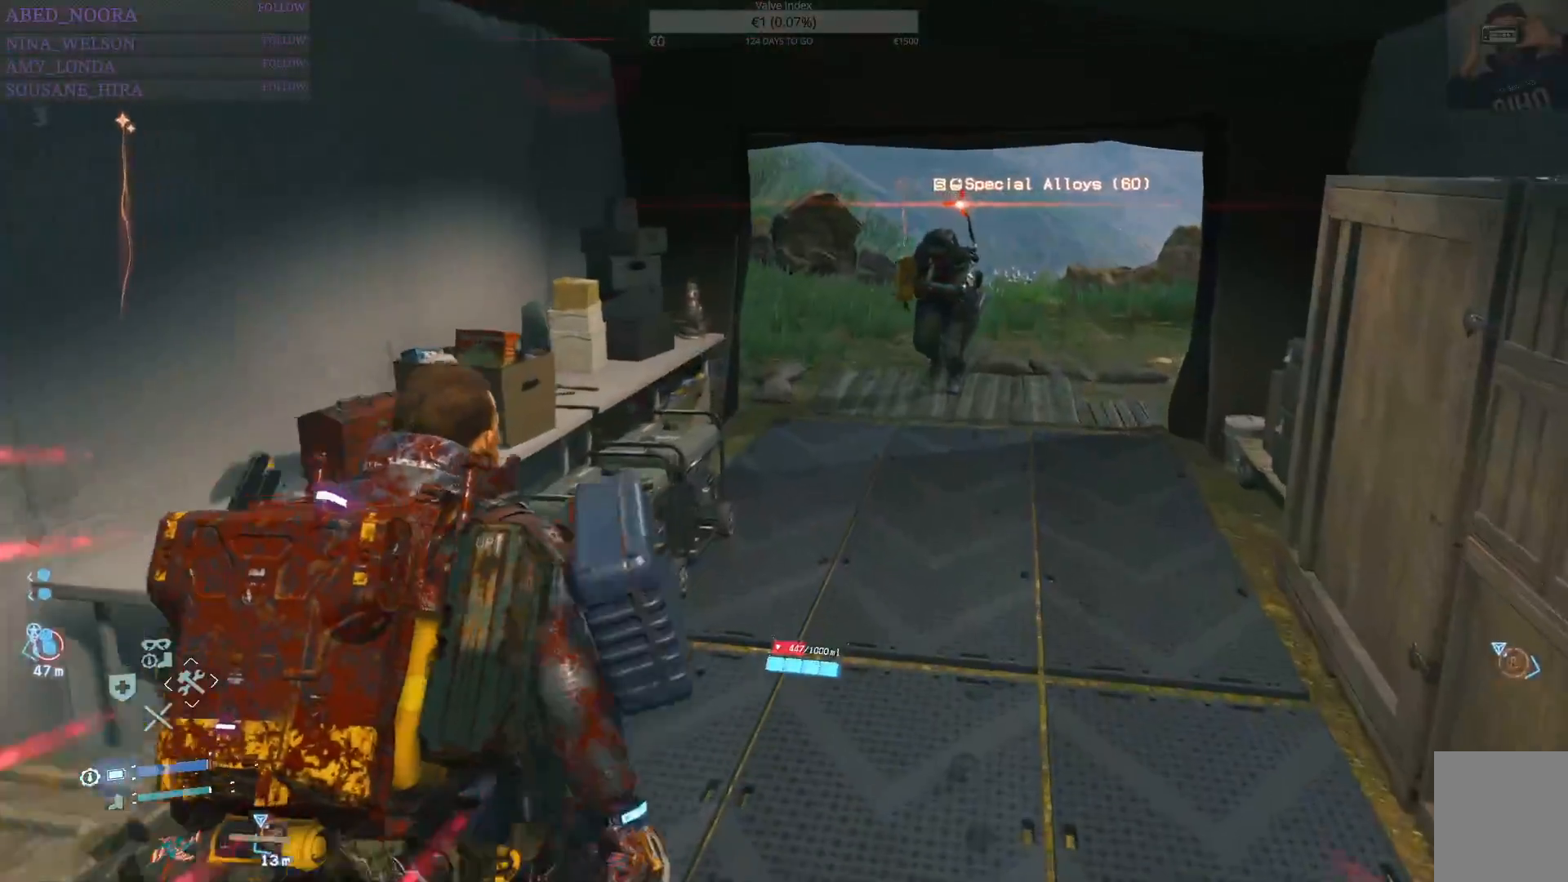
{"buttons": [], "left_stick": "up", "right_stick": "center", "events": [[167, "right_stick", "right"], [267, "right_stick", "center"]]}
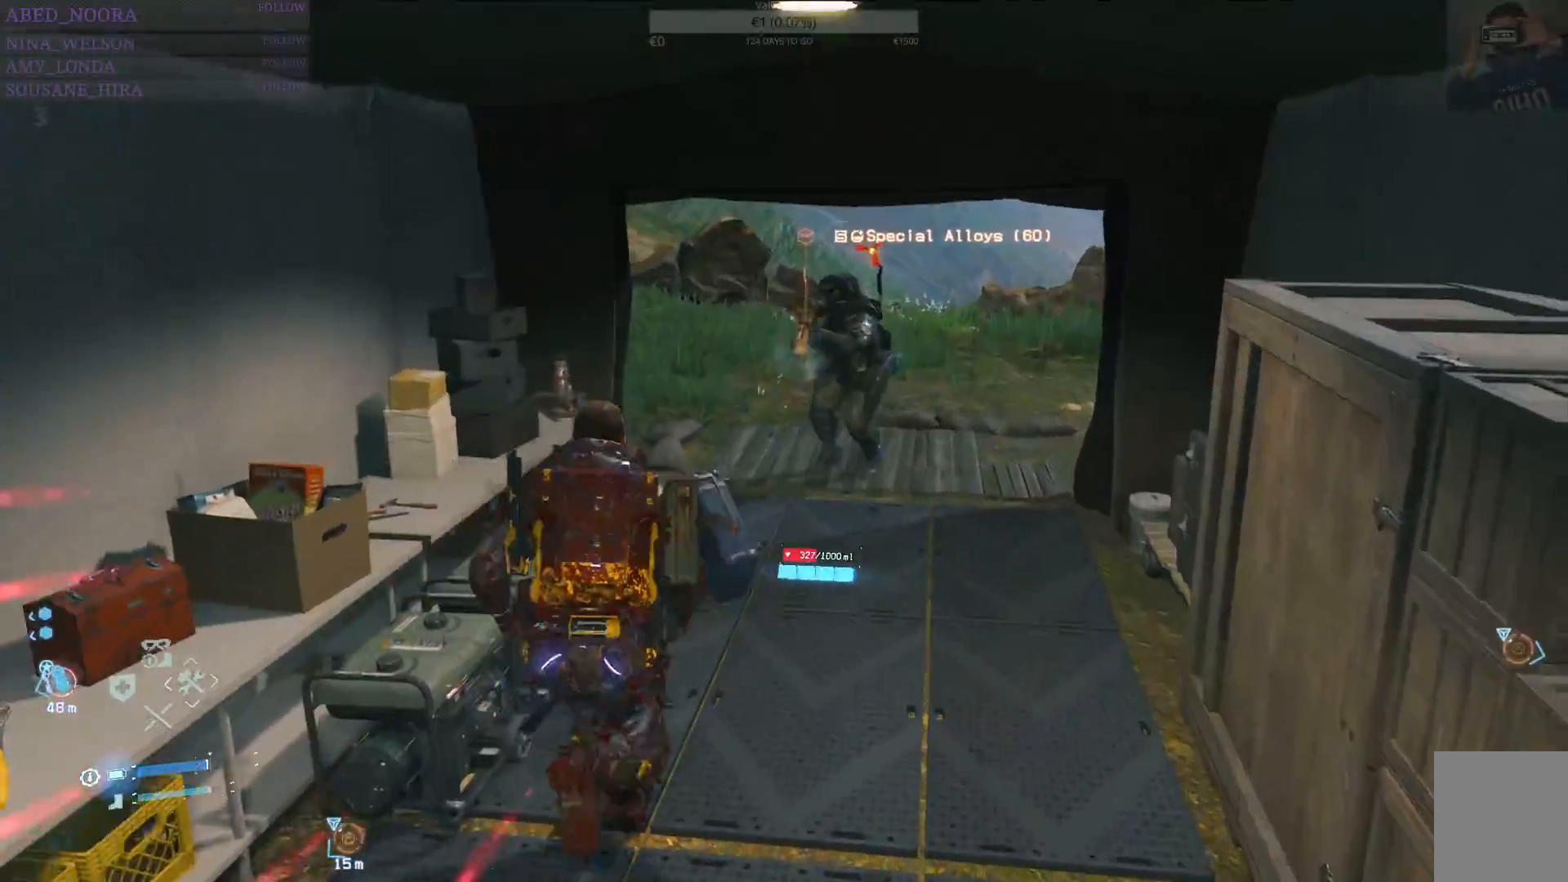
{"buttons": [], "left_stick": "up", "right_stick": "center", "events": []}
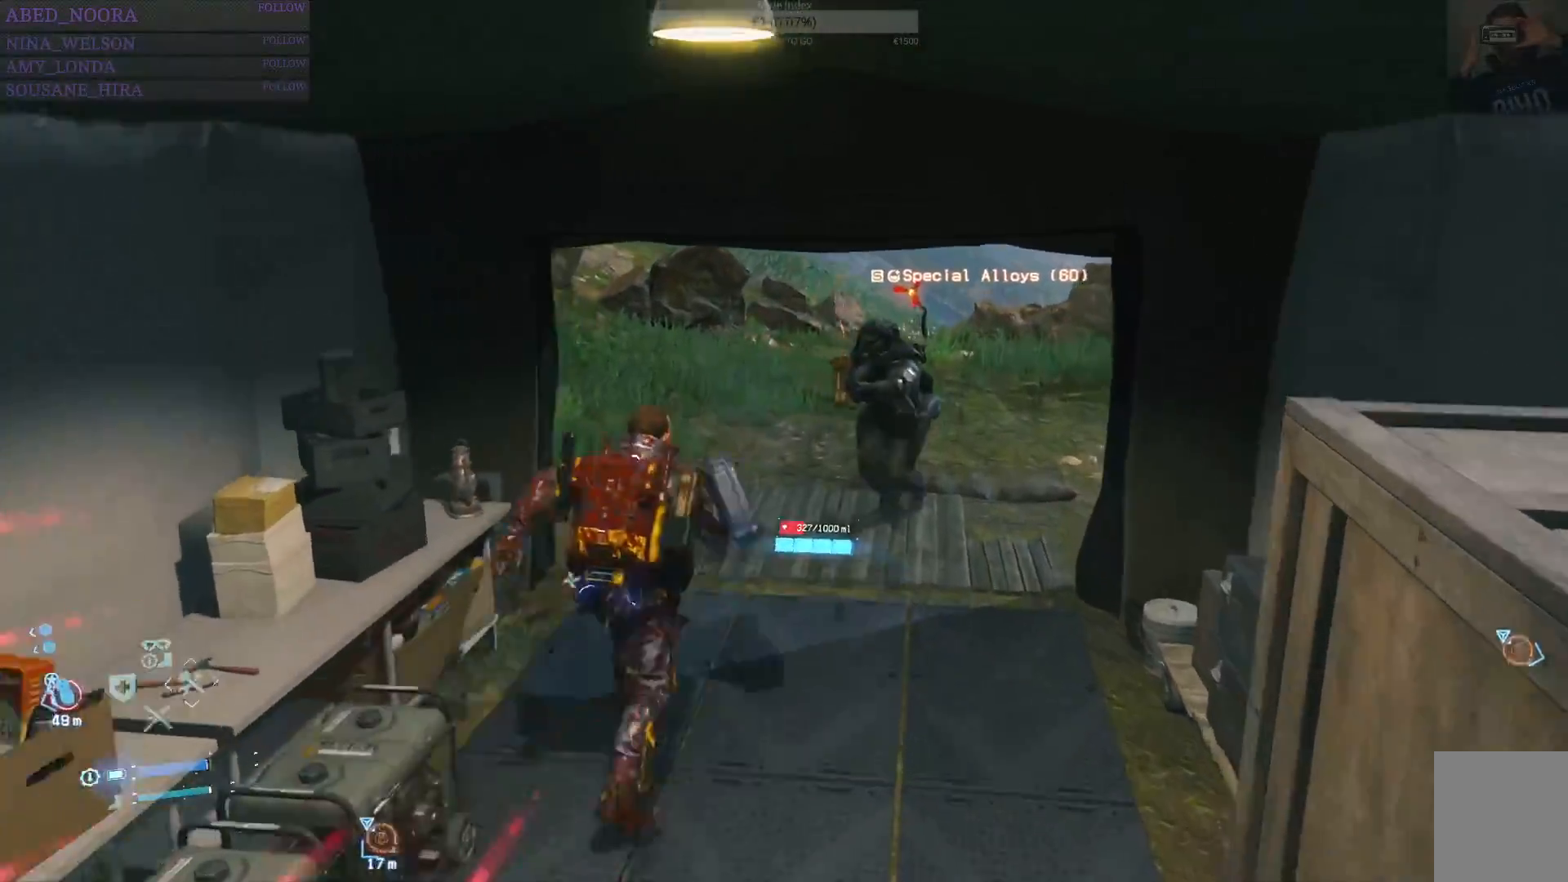
{"buttons": [], "left_stick": "up", "right_stick": "center", "events": []}
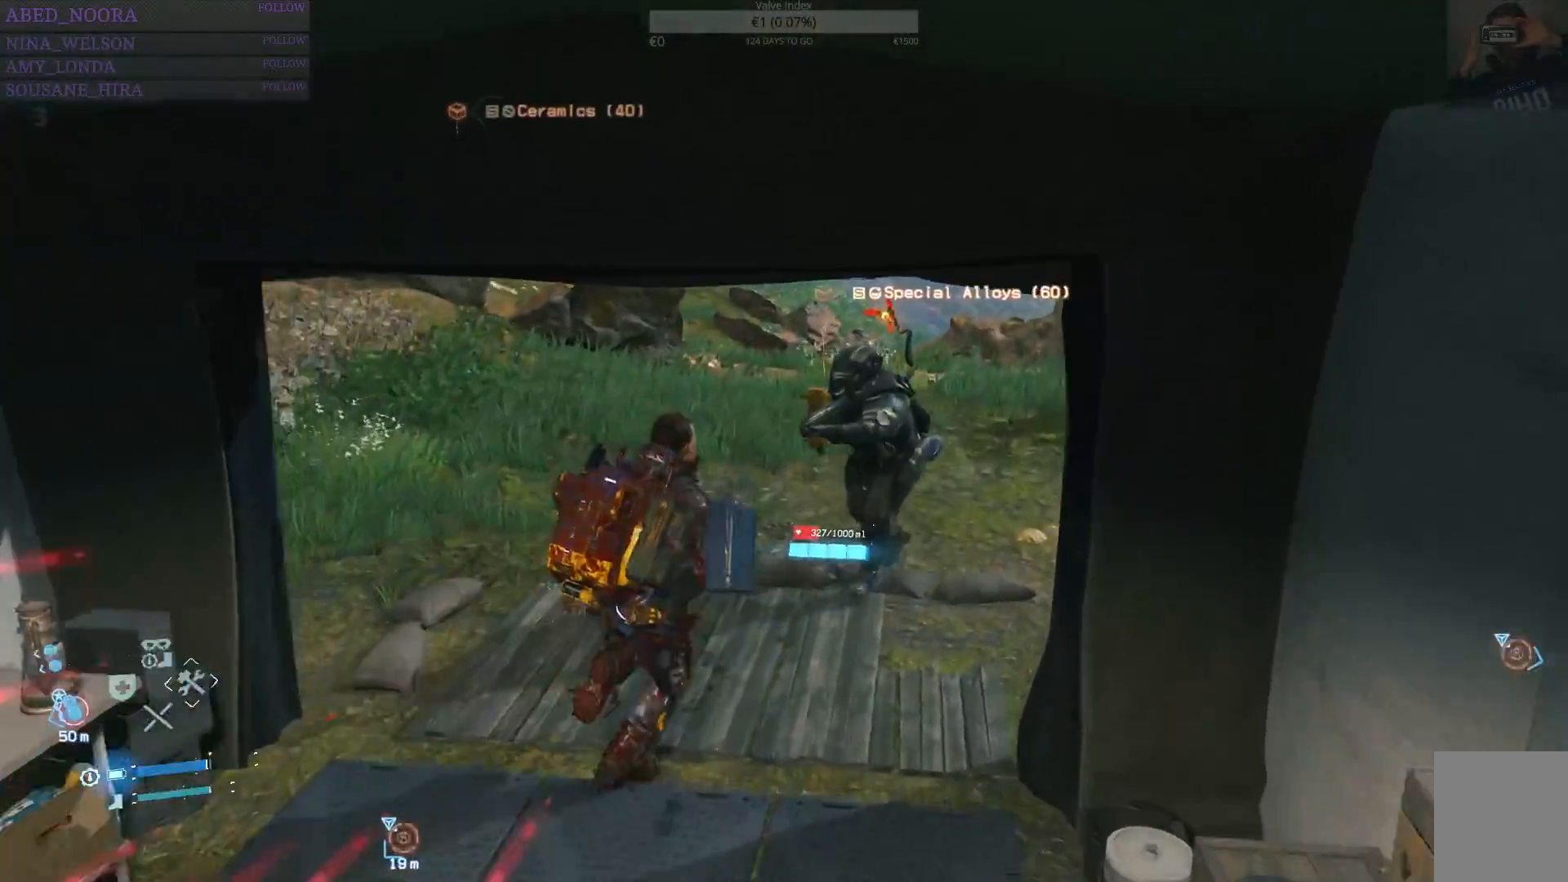
{"buttons": ["SQUARE"], "left_stick": "up-right", "right_stick": "center", "events": [[50, "SQUARE", "down"], [133, "SQUARE", "up"], [217, "SQUARE", "down"], [283, "SQUARE", "up"], [367, "SQUARE", "down"], [383, "left_stick", "up-right"], [433, "SQUARE", "up"], [500, "SQUARE", "down"]]}
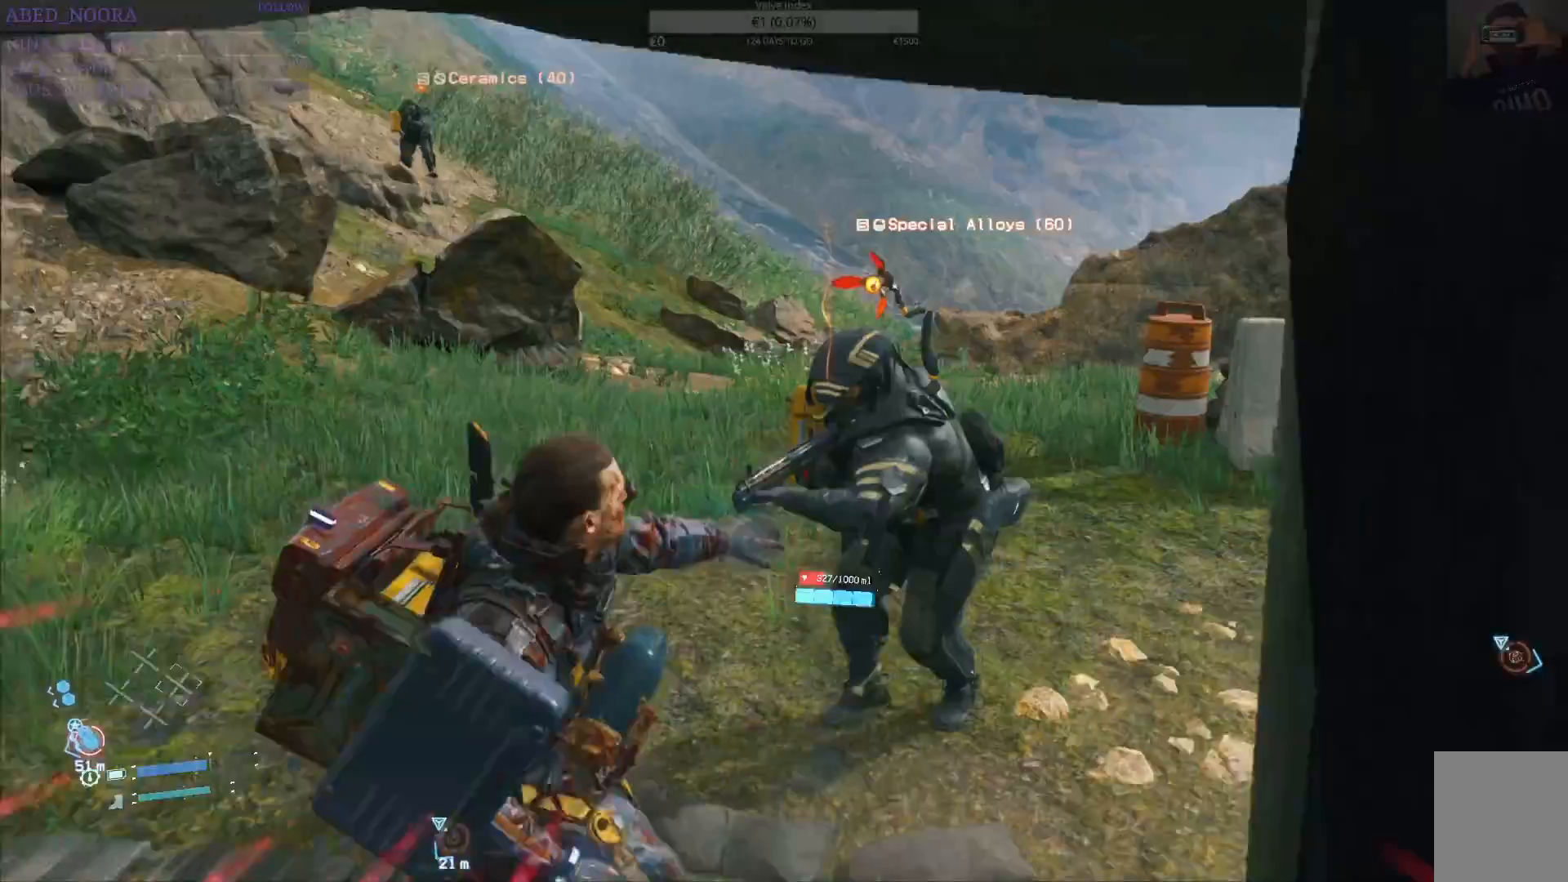
{"buttons": [], "left_stick": "up-right", "right_stick": "center", "events": [[83, "SQUARE", "up"], [133, "SQUARE", "down"], [217, "SQUARE", "up"], [283, "SQUARE", "down"], [350, "SQUARE", "up"], [417, "SQUARE", "down"], [500, "SQUARE", "up"]]}
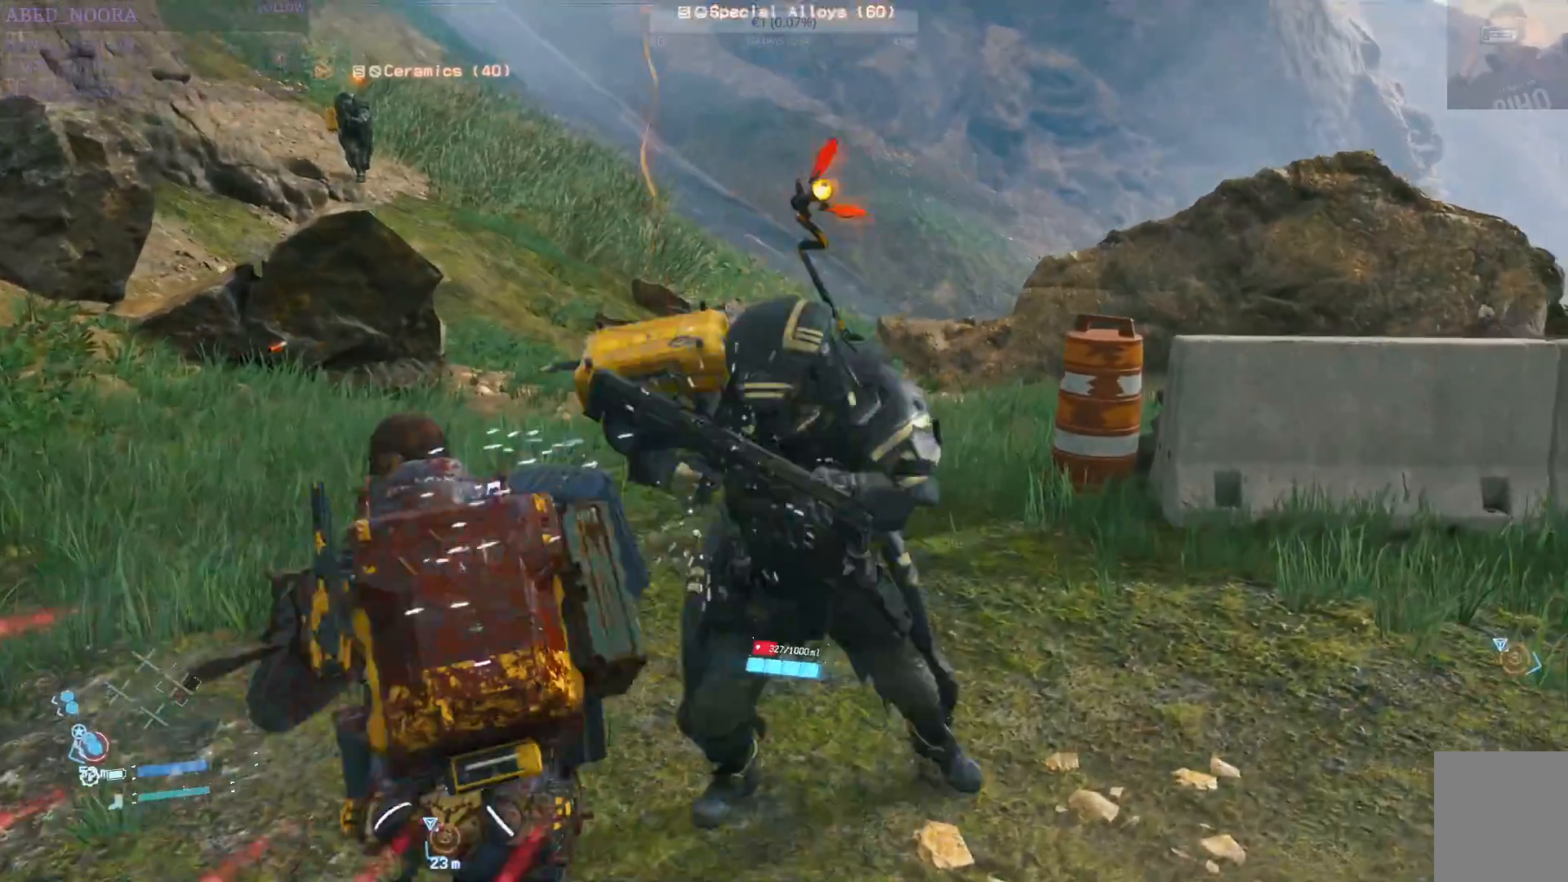
{"buttons": ["SQUARE"], "left_stick": "up-right", "right_stick": "center", "events": [[67, "SQUARE", "down"], [150, "SQUARE", "up"], [217, "SQUARE", "down"], [300, "SQUARE", "up"], [333, "SQUARE", "down"], [450, "SQUARE", "up"], [500, "SQUARE", "down"]]}
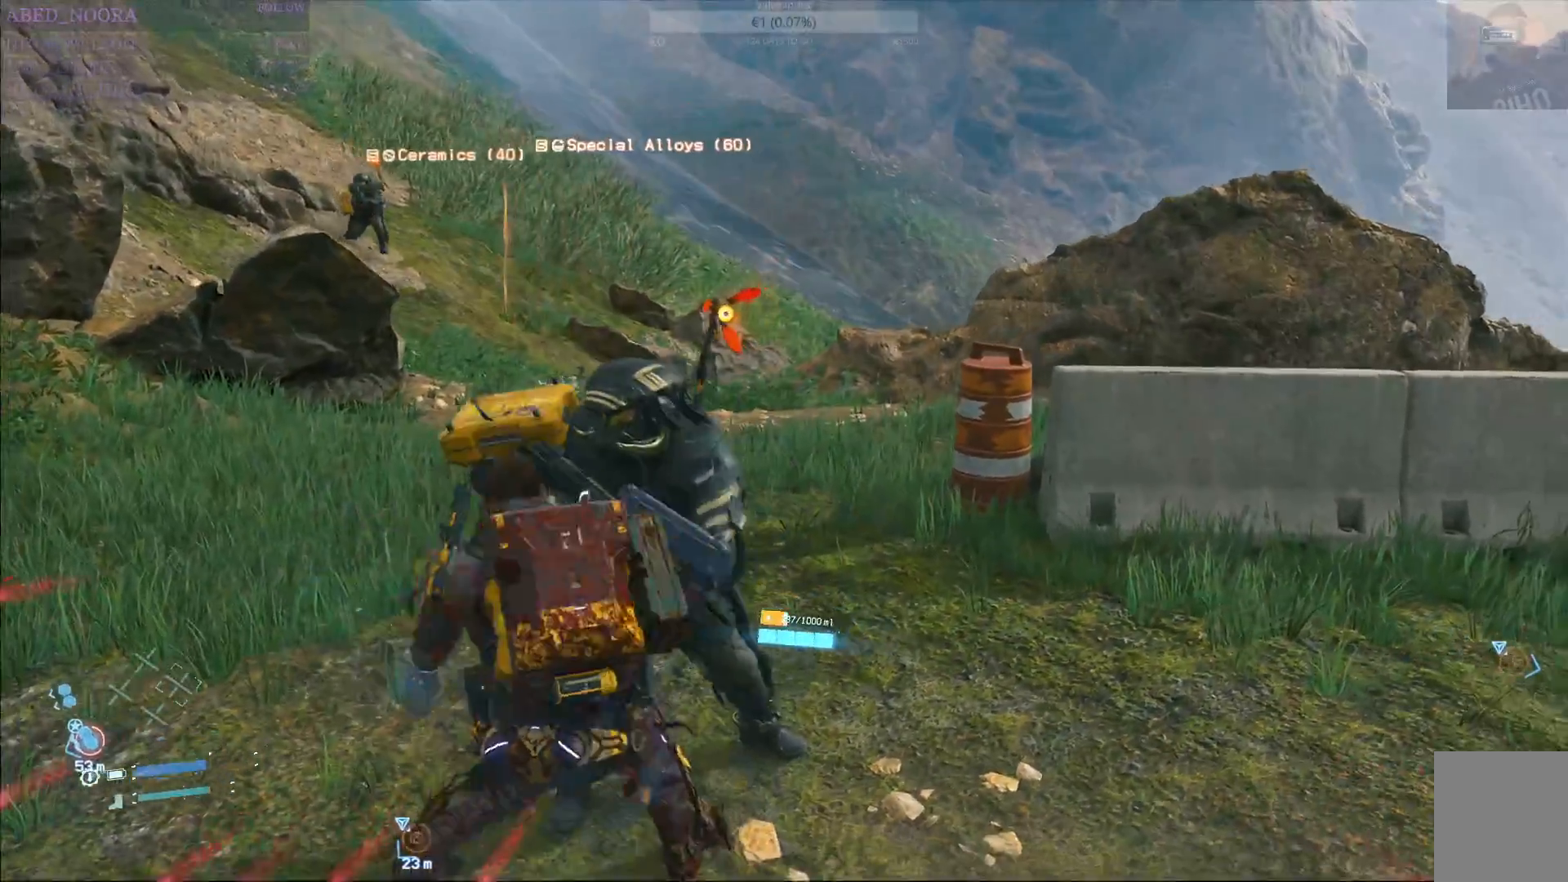
{"buttons": ["SQUARE"], "left_stick": "up-right", "right_stick": "center", "events": [[100, "SQUARE", "up"], [150, "SQUARE", "down"], [250, "SQUARE", "up"], [283, "SQUARE", "down"], [383, "SQUARE", "up"], [433, "SQUARE", "down"]]}
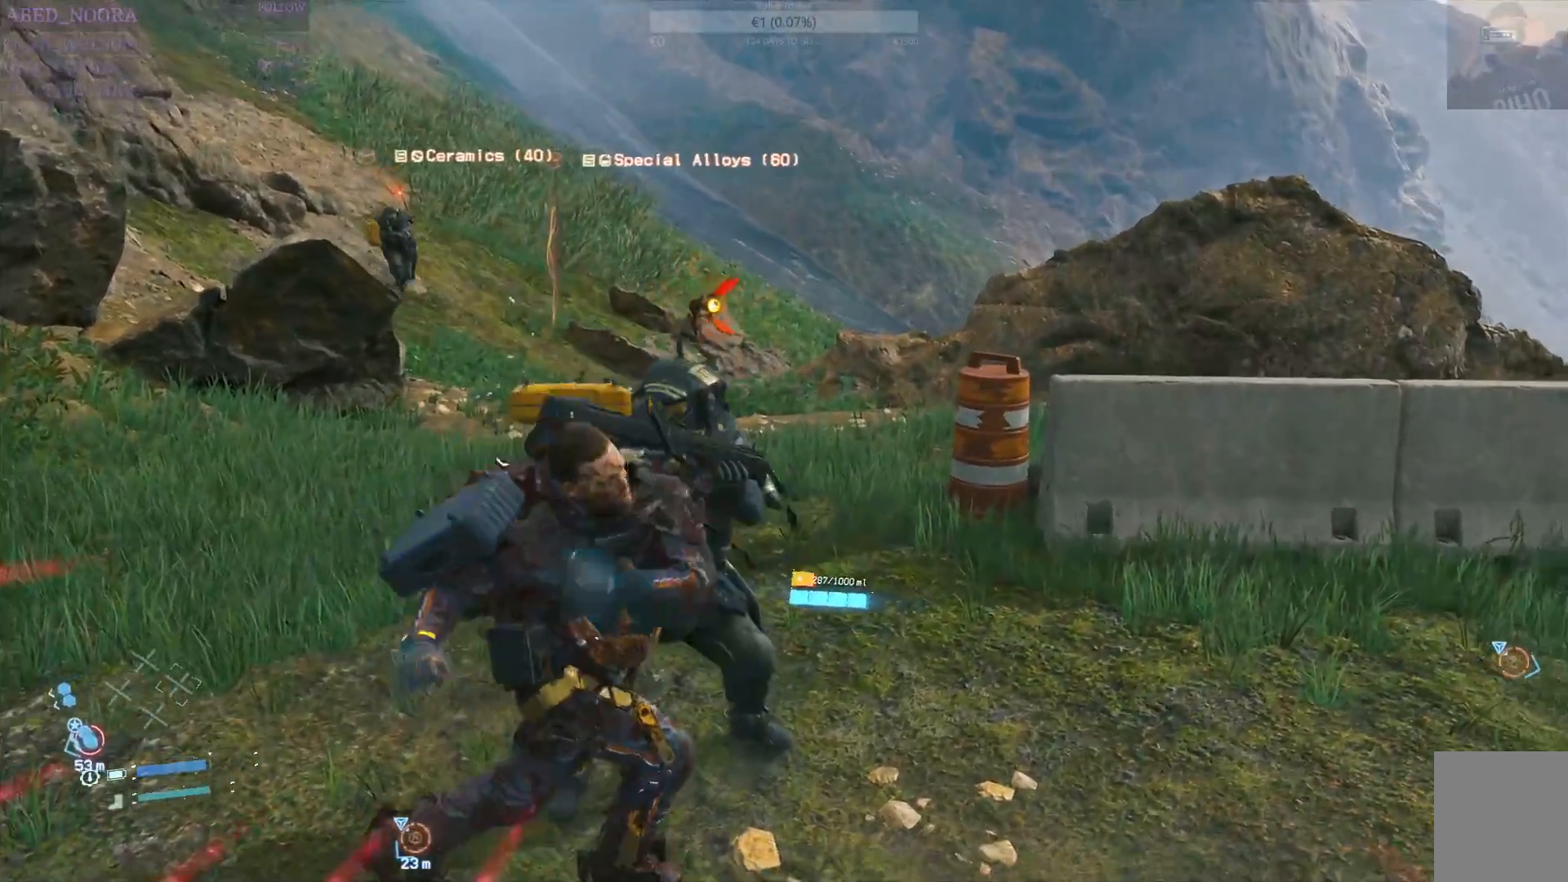
{"buttons": [], "left_stick": "up-right", "right_stick": "center", "events": [[50, "SQUARE", "up"], [83, "SQUARE", "down"], [200, "SQUARE", "up"], [233, "SQUARE", "down"], [350, "SQUARE", "up"], [400, "SQUARE", "down"], [500, "SQUARE", "up"]]}
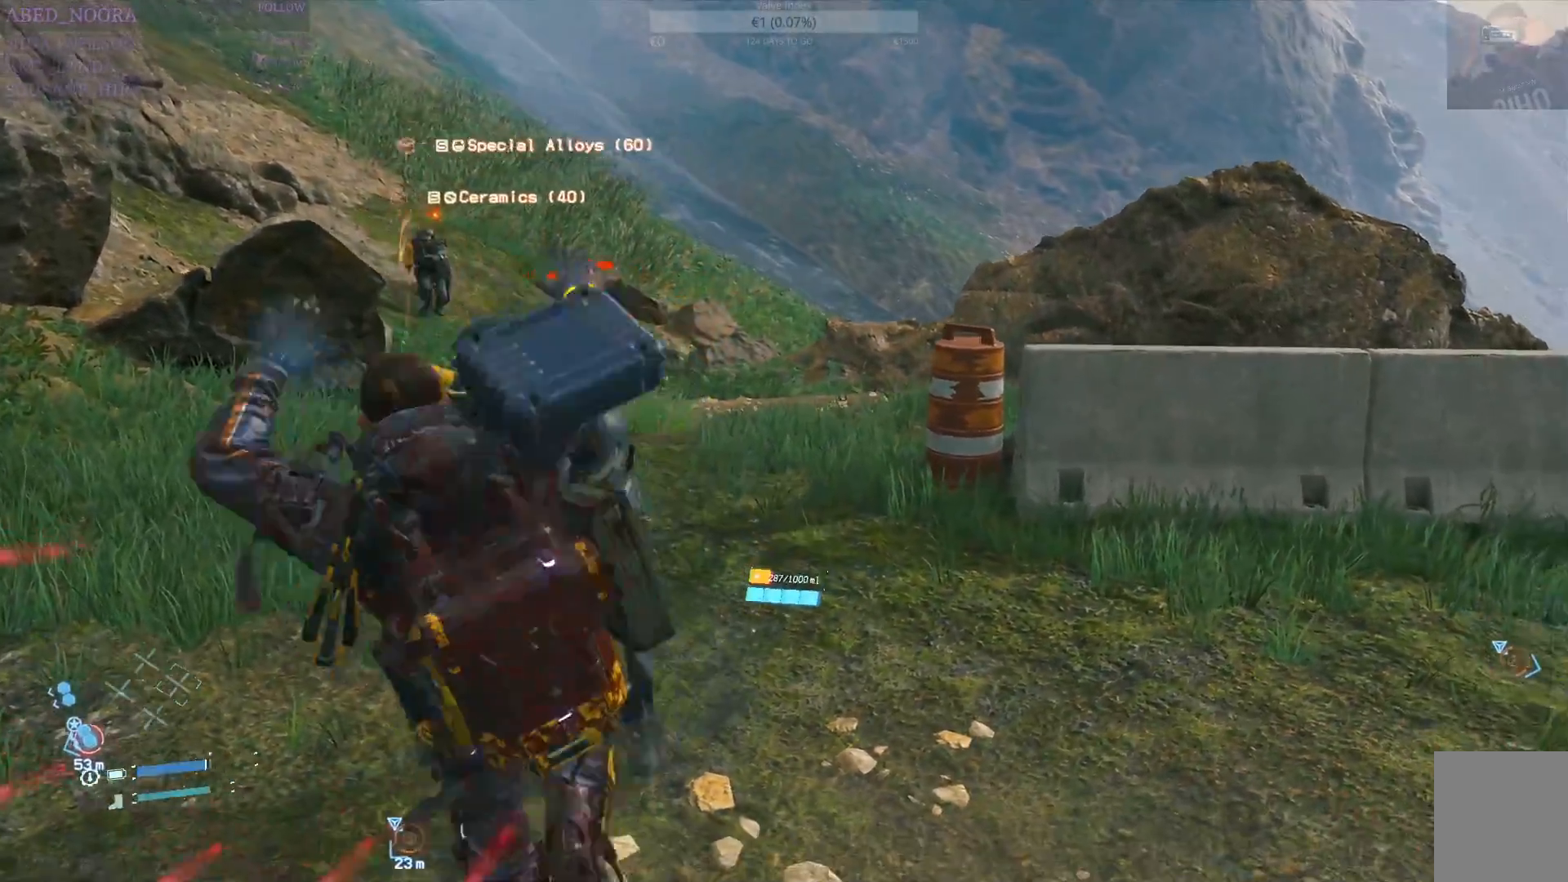
{"buttons": [], "left_stick": "up", "right_stick": "center", "events": [[17, "left_stick", "up"], [50, "SQUARE", "down"], [150, "SQUARE", "up"], [200, "SQUARE", "down"], [283, "SQUARE", "up"], [367, "SQUARE", "down"], [467, "SQUARE", "up"]]}
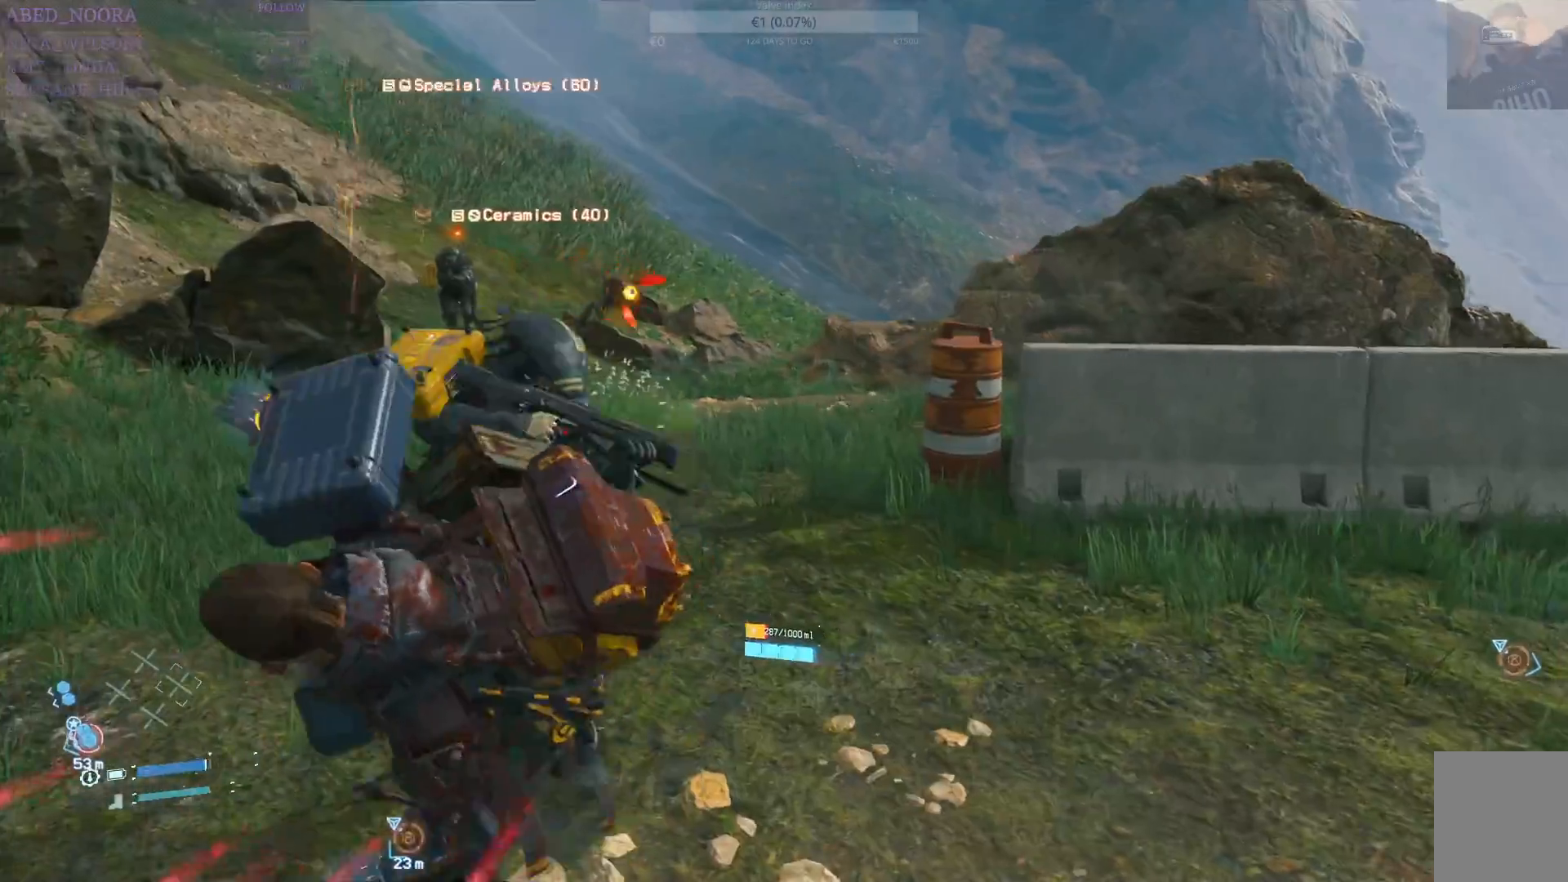
{"buttons": ["SQUARE"], "left_stick": "up", "right_stick": "center", "events": [[17, "SQUARE", "down"], [117, "SQUARE", "up"], [167, "SQUARE", "down"], [433, "SQUARE", "up"], [483, "SQUARE", "down"]]}
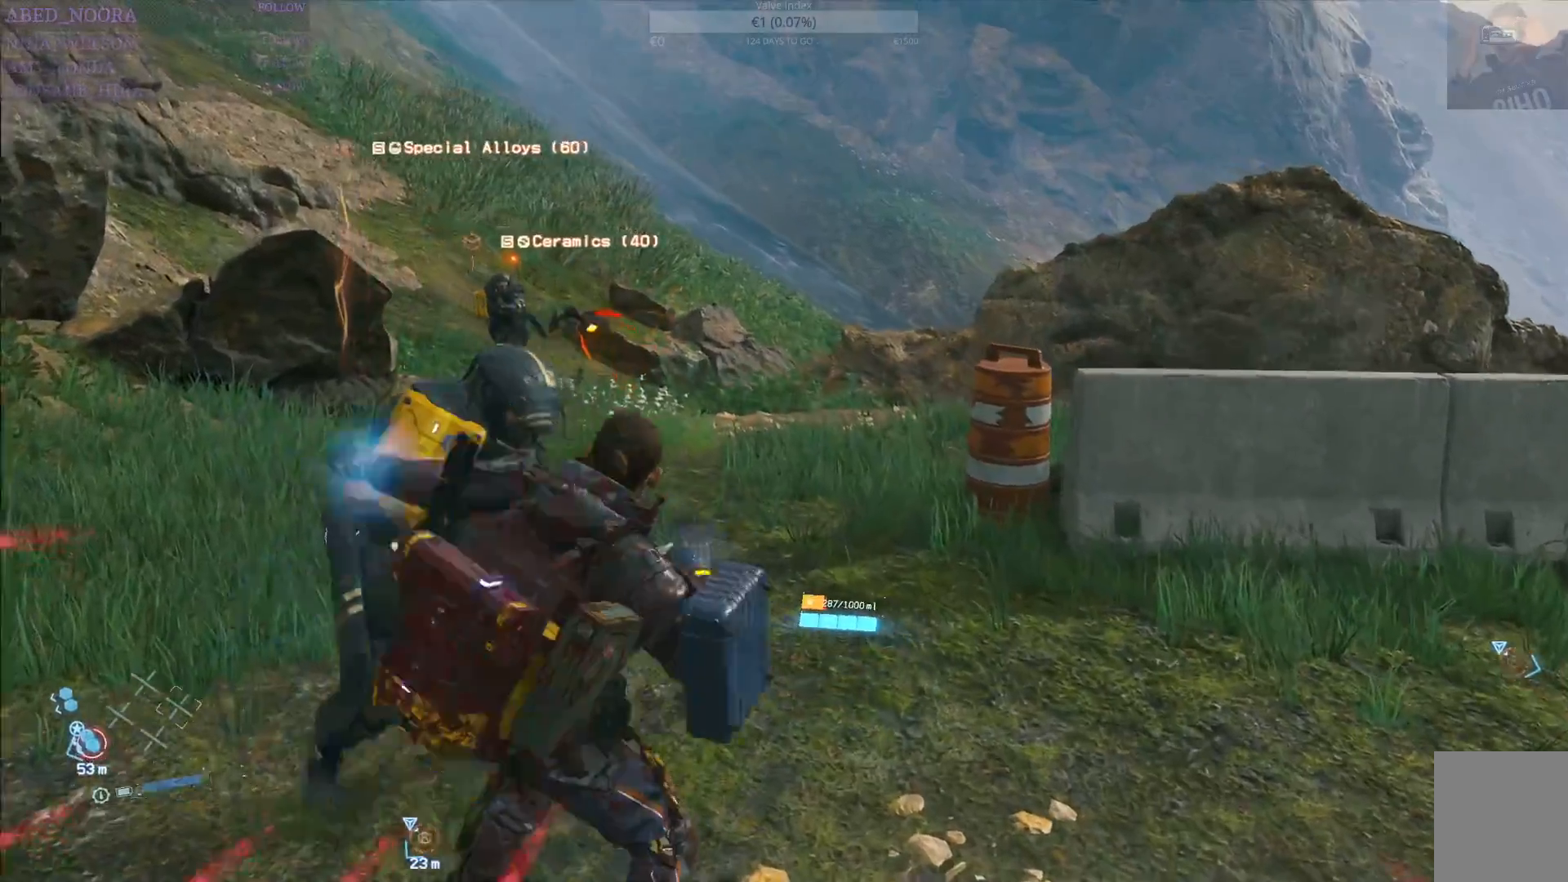
{"buttons": ["SQUARE"], "left_stick": "up", "right_stick": "center", "events": [[100, "SQUARE", "up"], [133, "SQUARE", "down"], [233, "SQUARE", "up"], [300, "SQUARE", "down"], [400, "SQUARE", "up"], [450, "SQUARE", "down"]]}
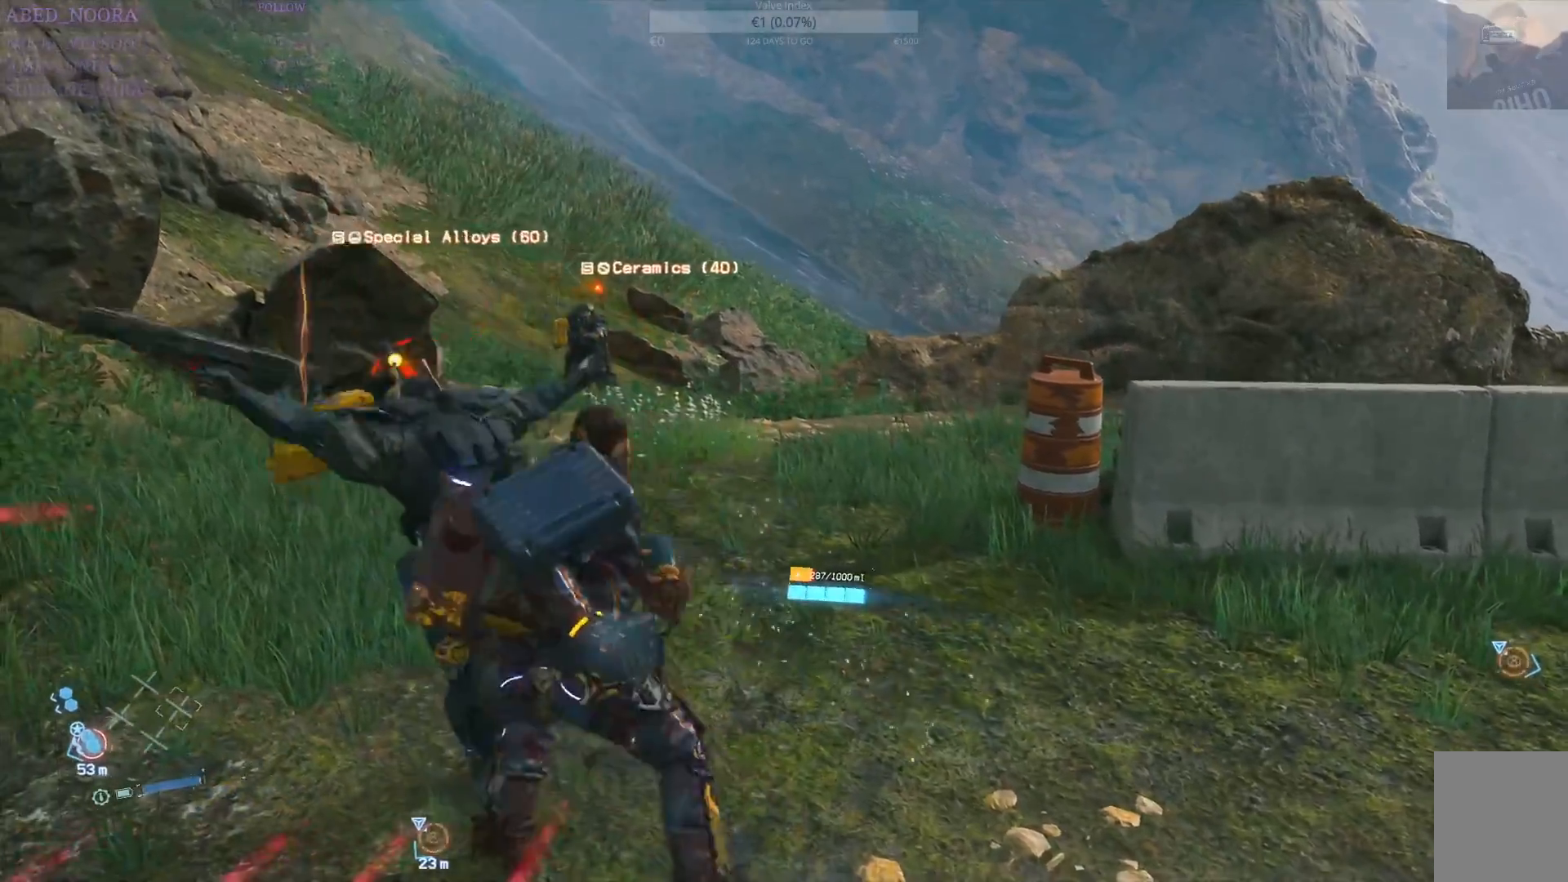
{"buttons": ["SQUARE"], "left_stick": "up", "right_stick": "center", "events": [[50, "SQUARE", "up"], [117, "SQUARE", "down"], [217, "SQUARE", "up"], [267, "SQUARE", "down"], [367, "SQUARE", "up"], [433, "SQUARE", "down"]]}
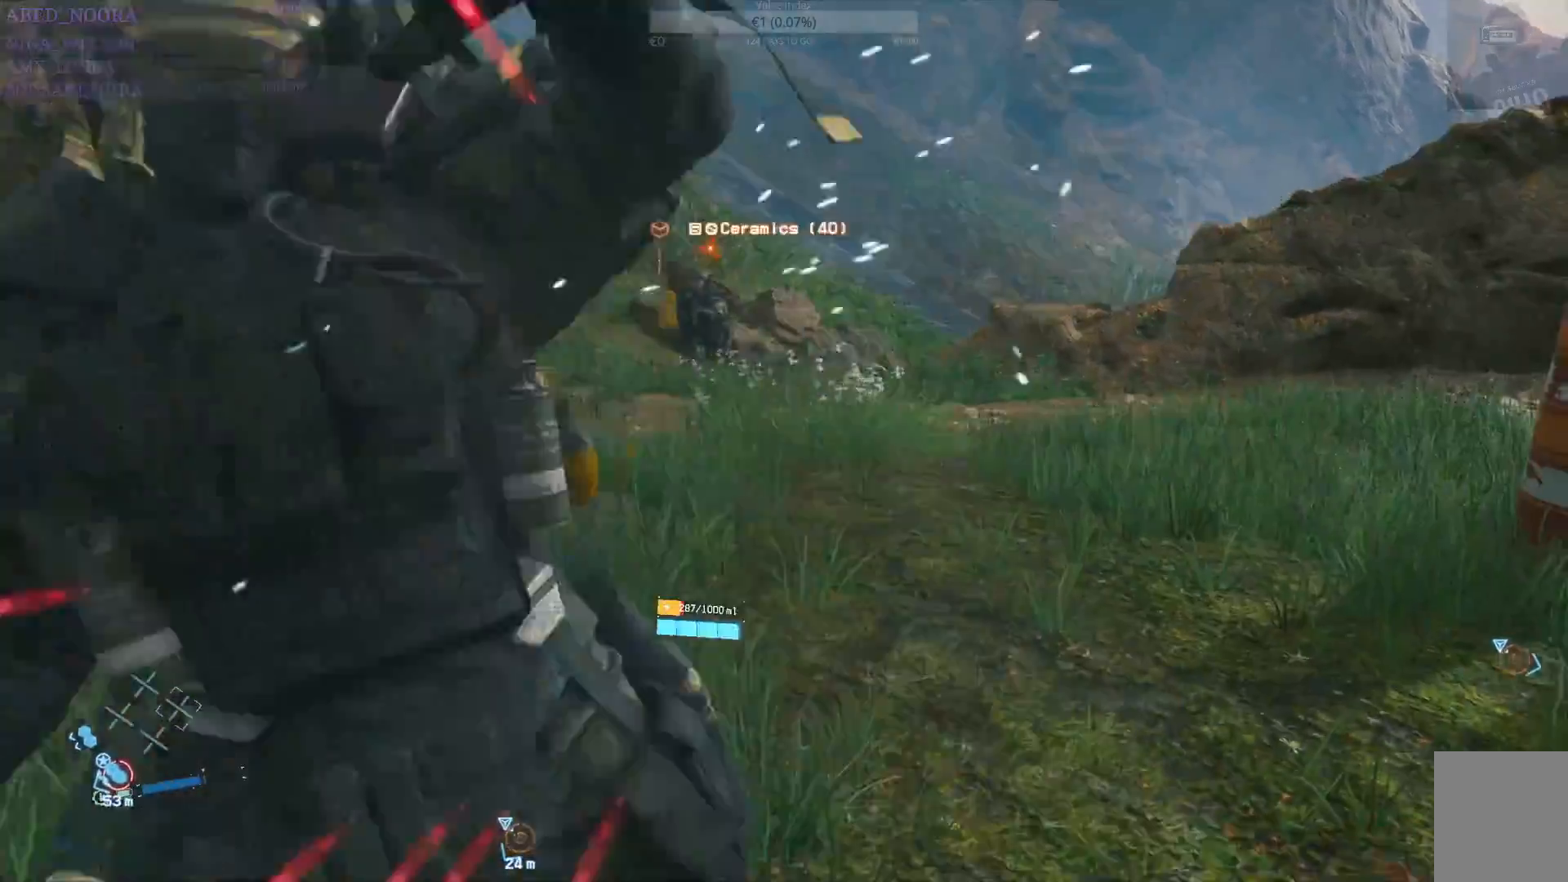
{"buttons": ["SQUARE"], "left_stick": "up", "right_stick": "center", "events": [[33, "SQUARE", "up"], [117, "SQUARE", "down"], [217, "SQUARE", "up"], [300, "SQUARE", "down"], [383, "SQUARE", "up"], [450, "SQUARE", "down"]]}
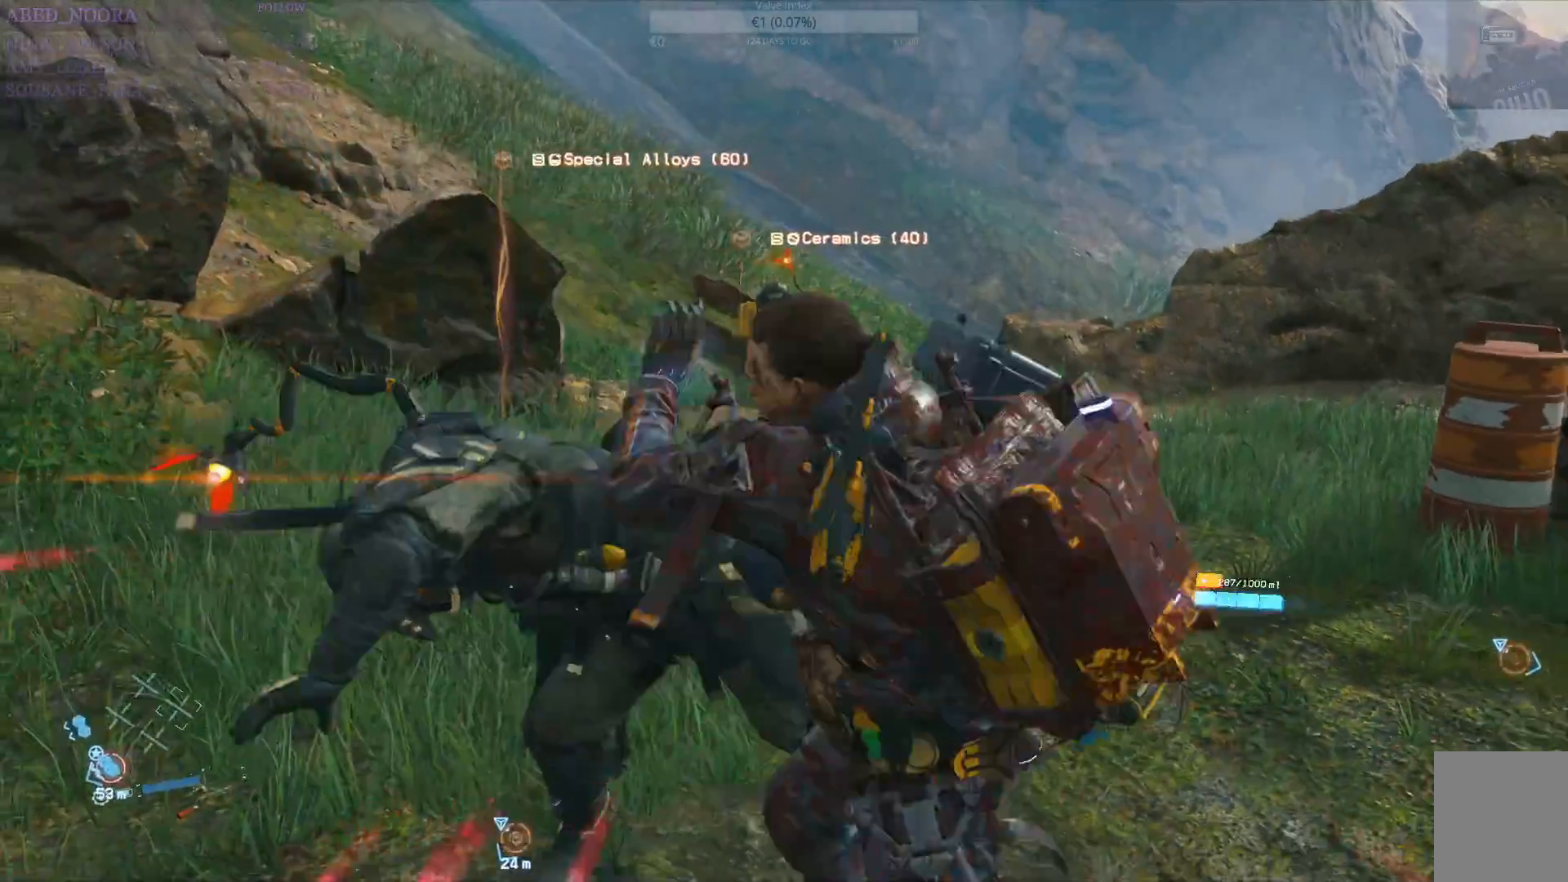
{"buttons": ["SQUARE"], "left_stick": "up", "right_stick": "center", "events": [[50, "SQUARE", "up"], [100, "SQUARE", "down"], [217, "SQUARE", "up"], [267, "SQUARE", "down"], [367, "SQUARE", "up"], [417, "SQUARE", "down"]]}
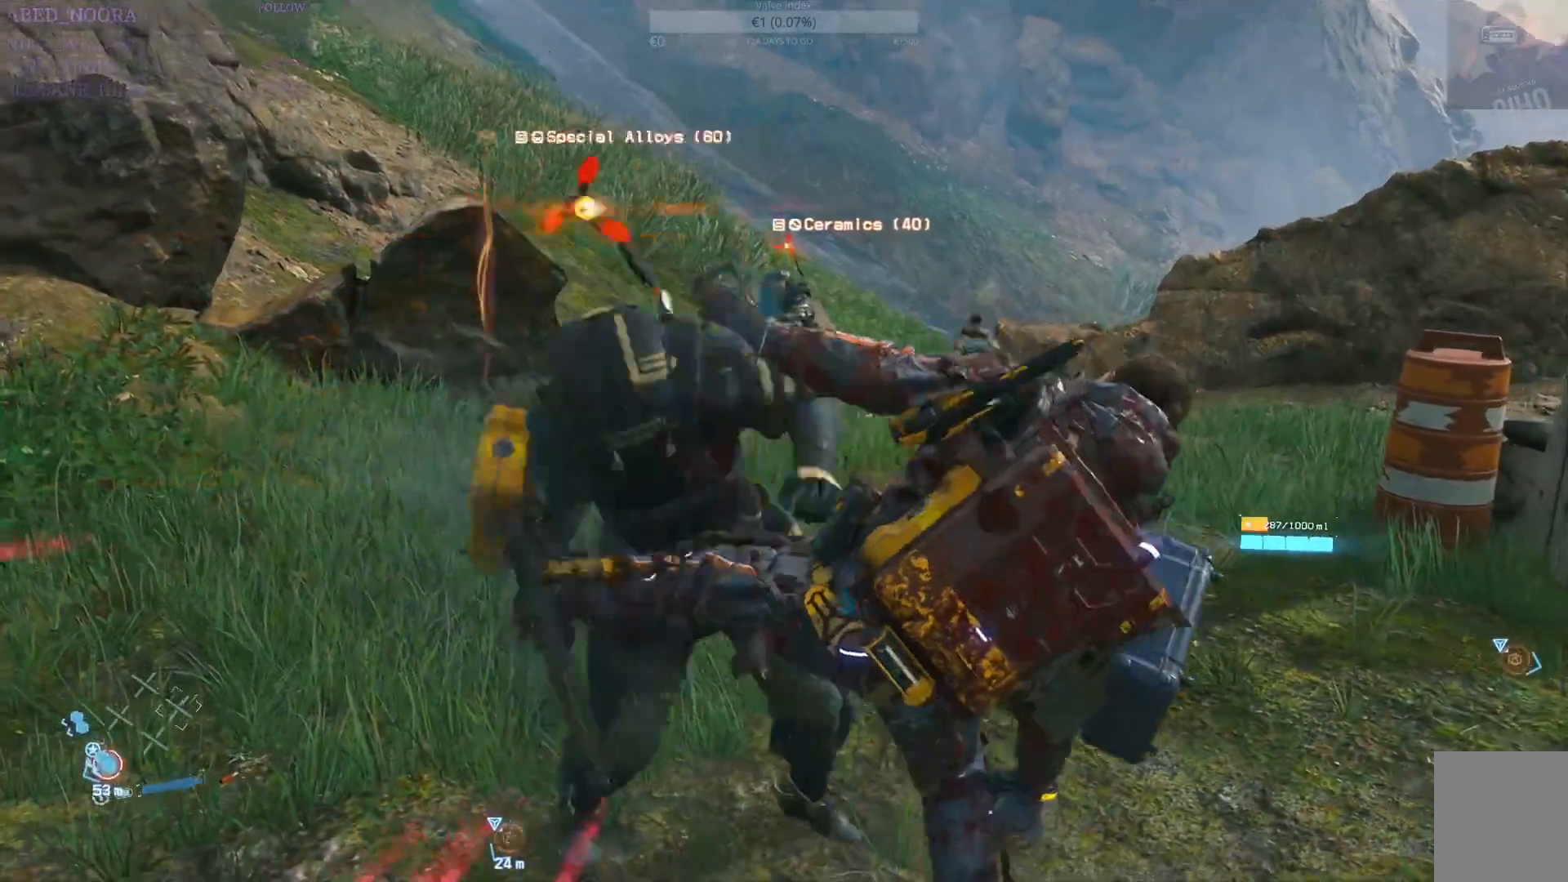
{"buttons": ["SQUARE"], "left_stick": "up", "right_stick": "center", "events": [[33, "SQUARE", "up"], [183, "SQUARE", "down"], [283, "SQUARE", "up"], [350, "SQUARE", "down"], [450, "SQUARE", "up"], [500, "SQUARE", "down"]]}
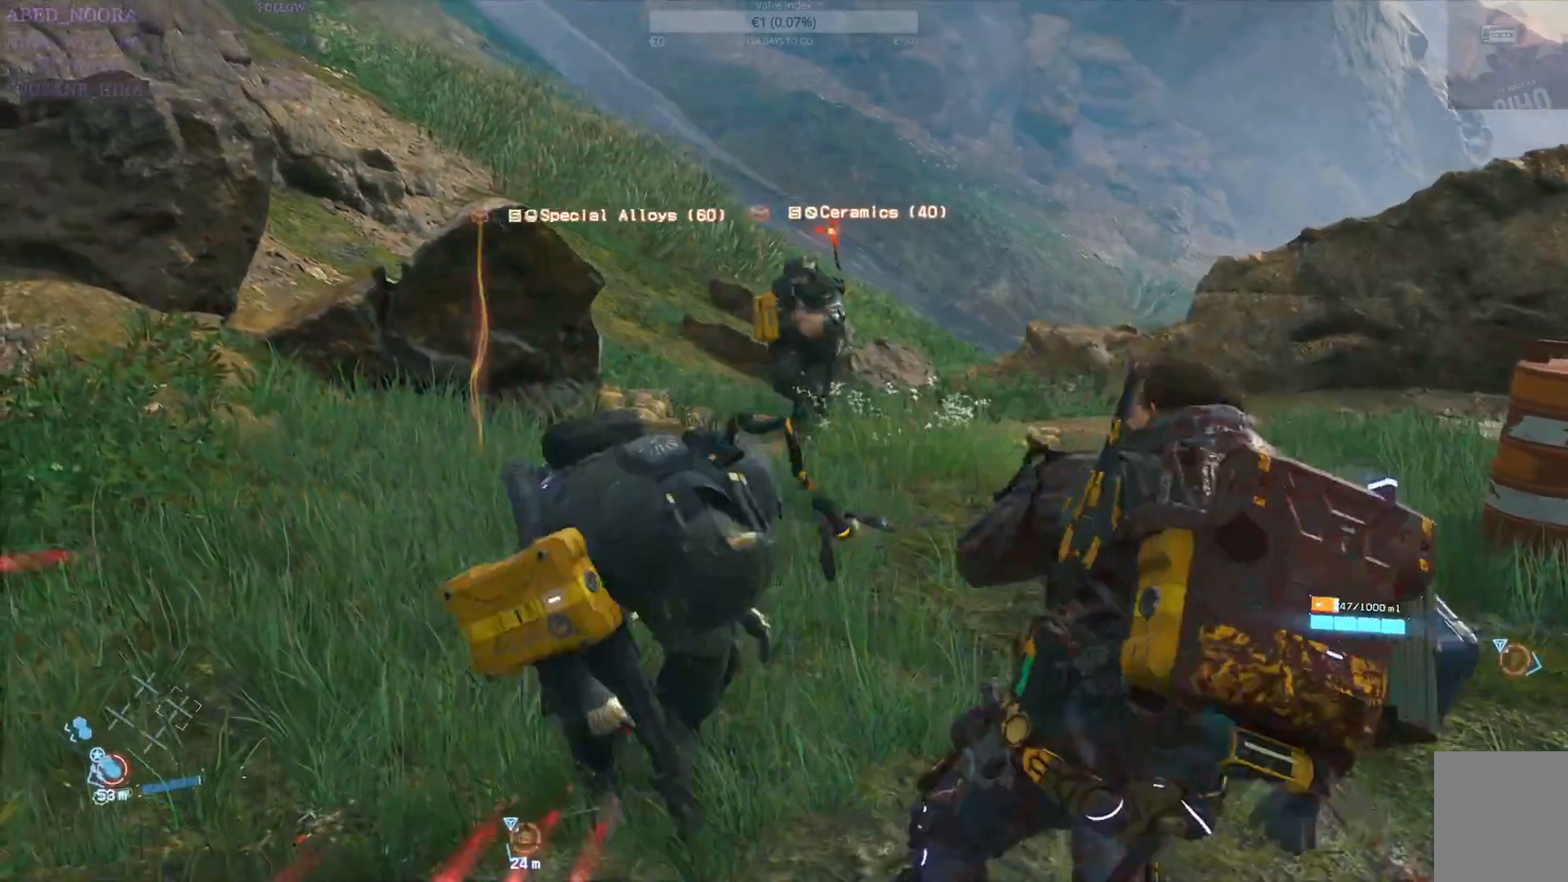
{"buttons": ["SQUARE"], "left_stick": "up", "right_stick": "center", "events": [[100, "SQUARE", "up"], [167, "SQUARE", "down"], [267, "SQUARE", "up"], [333, "SQUARE", "down"], [433, "SQUARE", "up"], [500, "SQUARE", "down"]]}
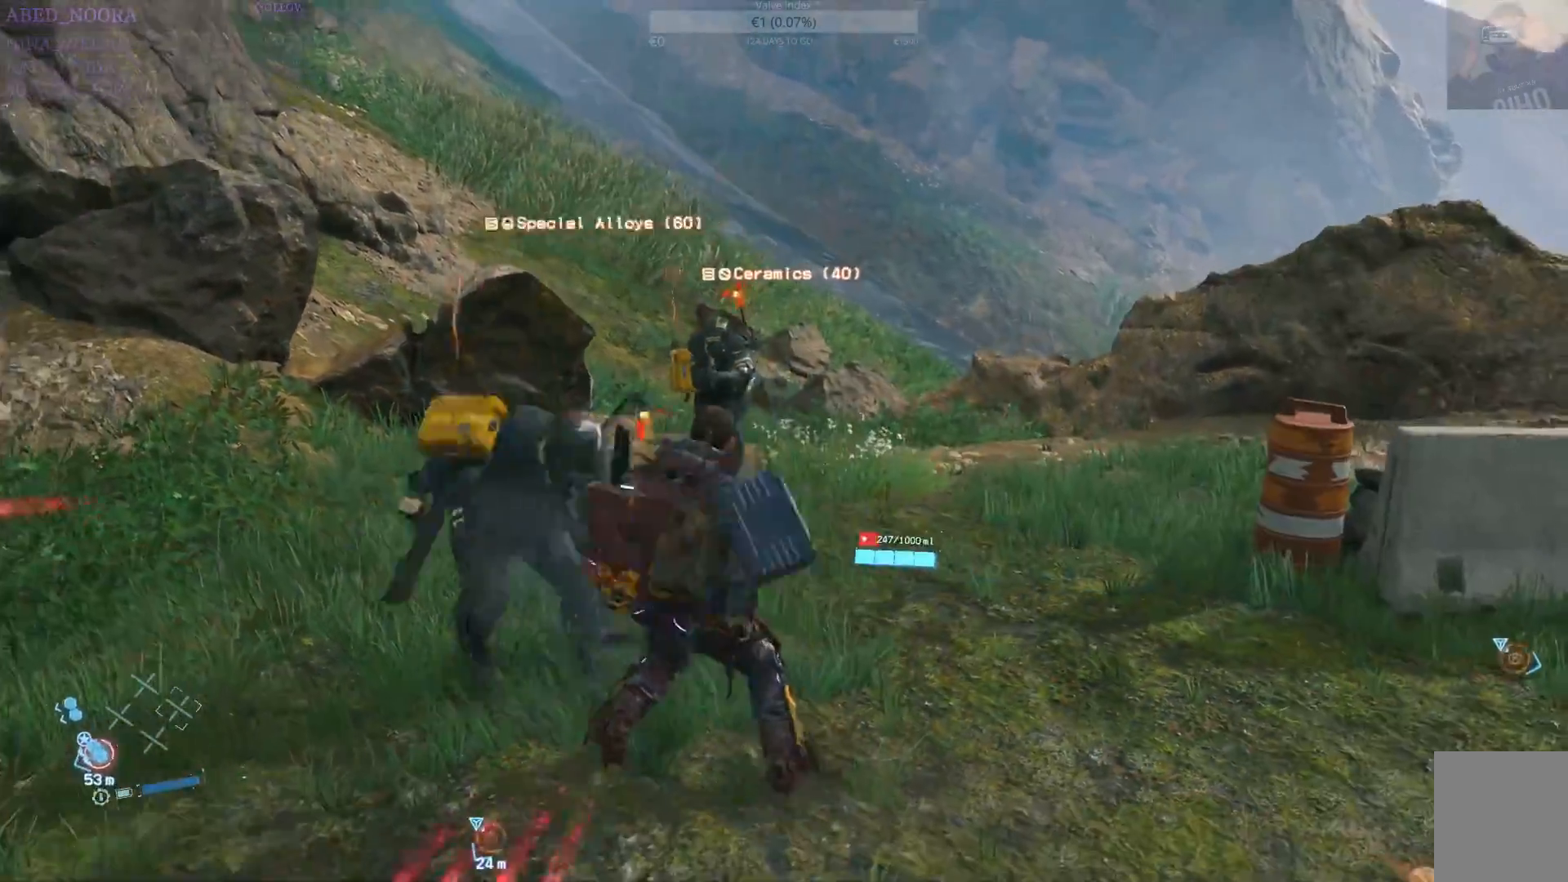
{"buttons": ["SQUARE"], "left_stick": "up-left", "right_stick": "center", "events": [[83, "SQUARE", "up"], [150, "SQUARE", "down"], [250, "SQUARE", "up"], [317, "SQUARE", "down"], [417, "SQUARE", "up"], [433, "left_stick", "up-left"], [483, "SQUARE", "down"]]}
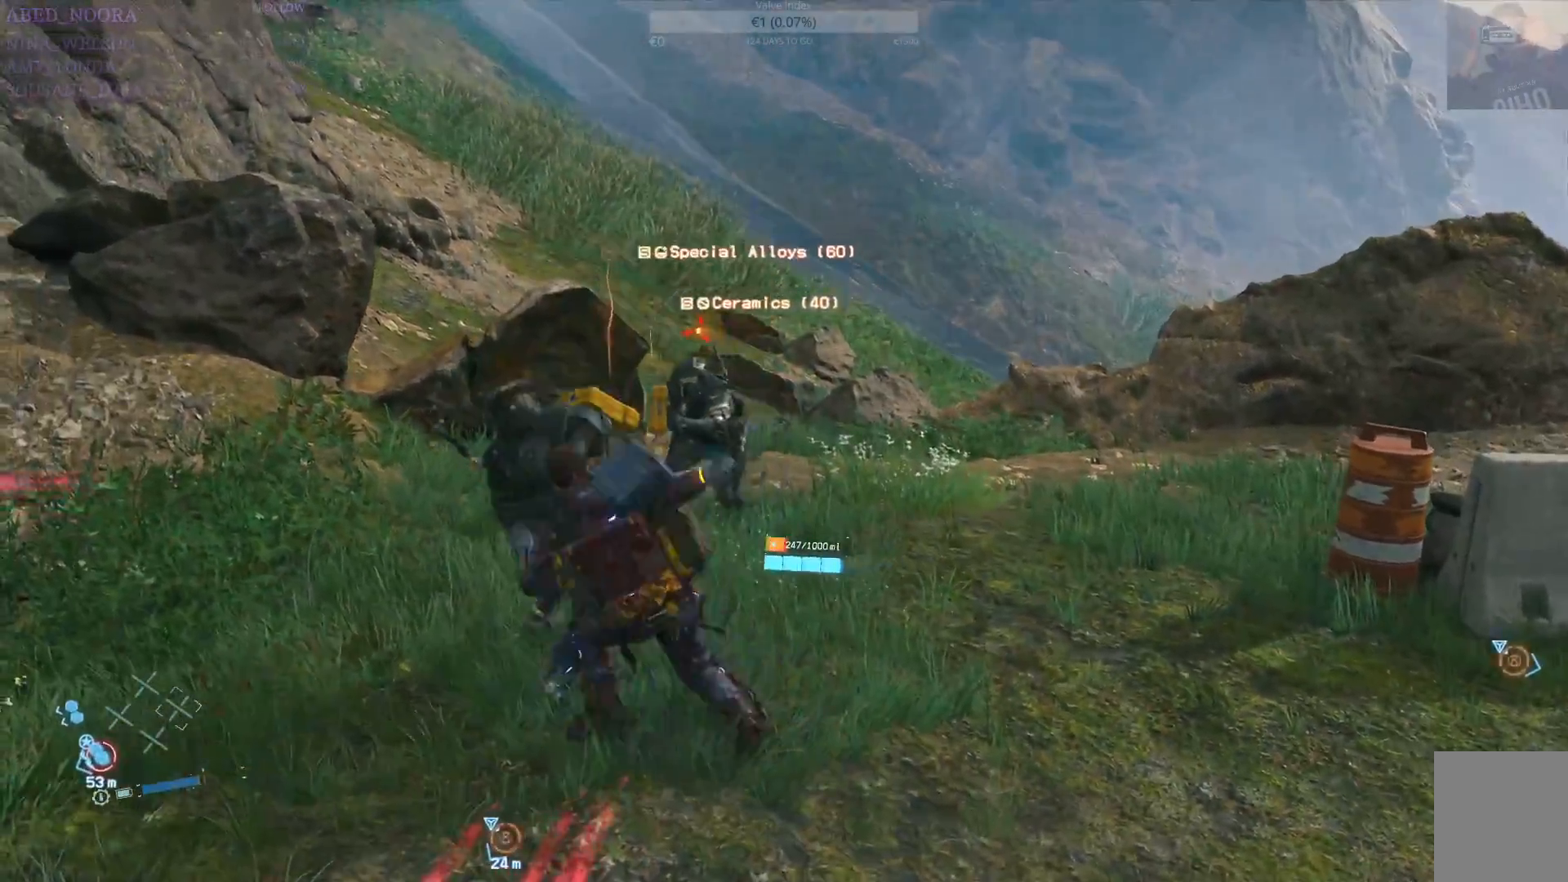
{"buttons": [], "left_stick": "up-left", "right_stick": "center", "events": [[83, "SQUARE", "up"], [150, "SQUARE", "down"], [250, "SQUARE", "up"], [300, "SQUARE", "down"], [383, "SQUARE", "up"]]}
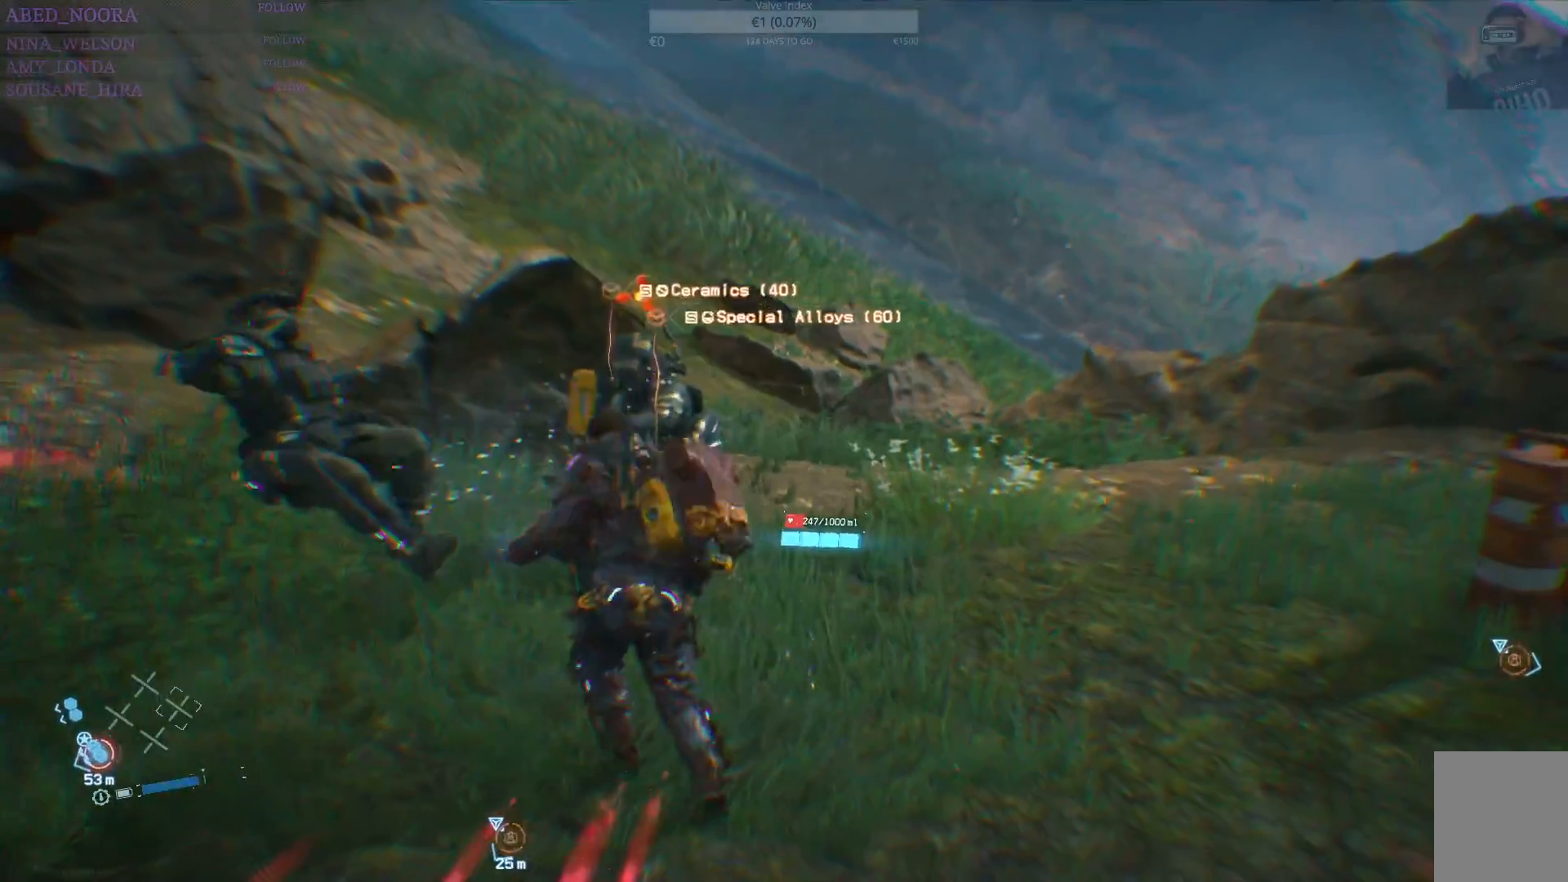
{"buttons": ["R2"], "left_stick": "up-left", "right_stick": "center", "events": [[100, "R2", "down"]]}
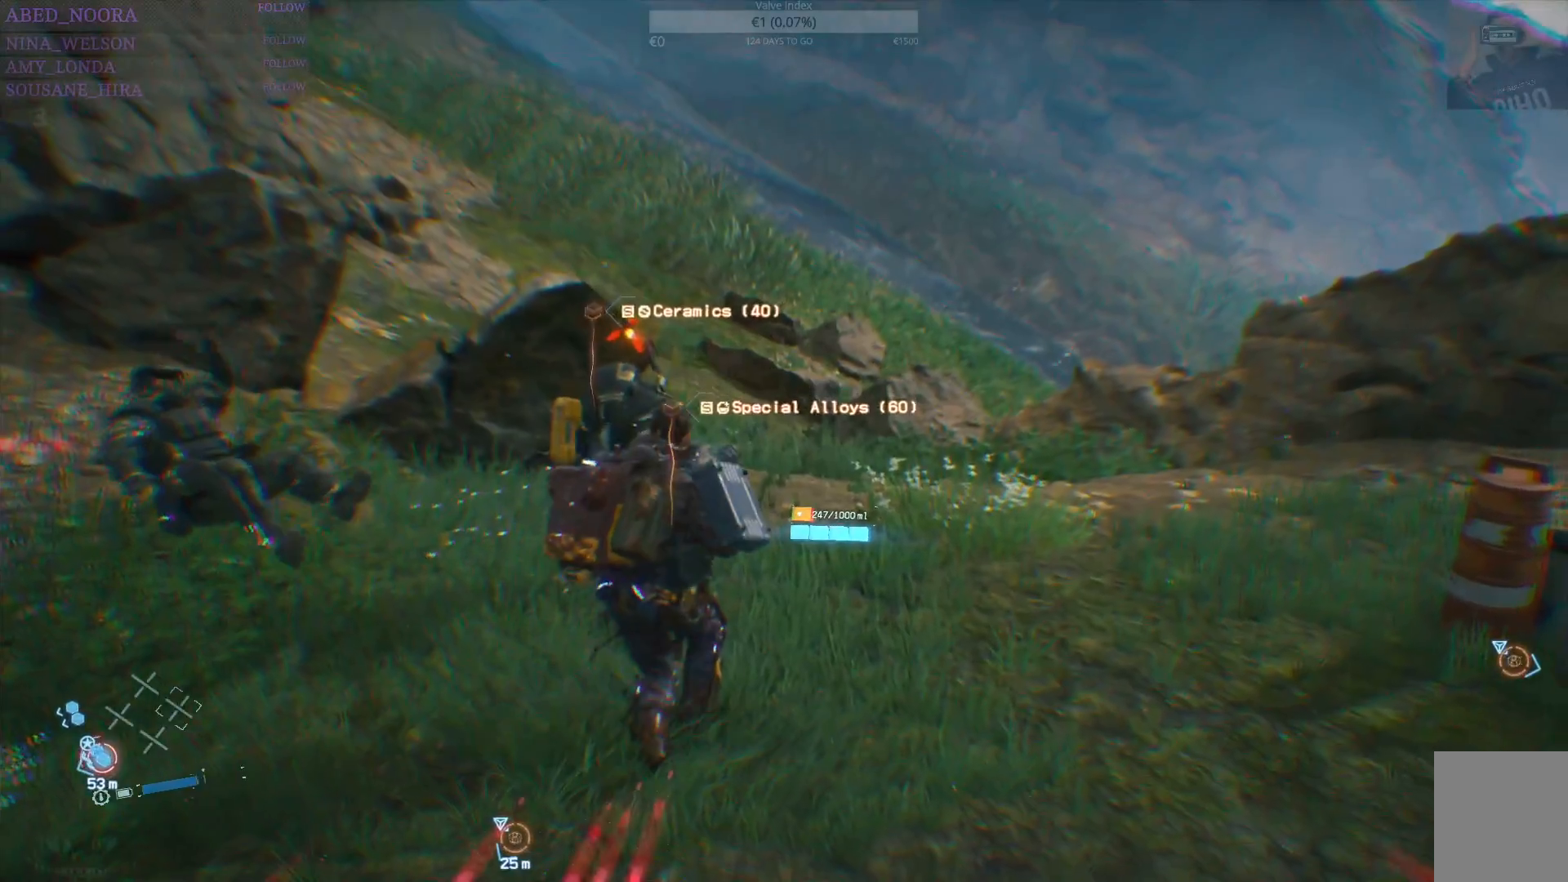
{"buttons": ["SQUARE"], "left_stick": "up-left", "right_stick": "center", "events": [[150, "R2", "up"], [150, "SQUARE", "down"], [250, "SQUARE", "up"], [333, "SQUARE", "down"], [400, "SQUARE", "up"], [467, "SQUARE", "down"]]}
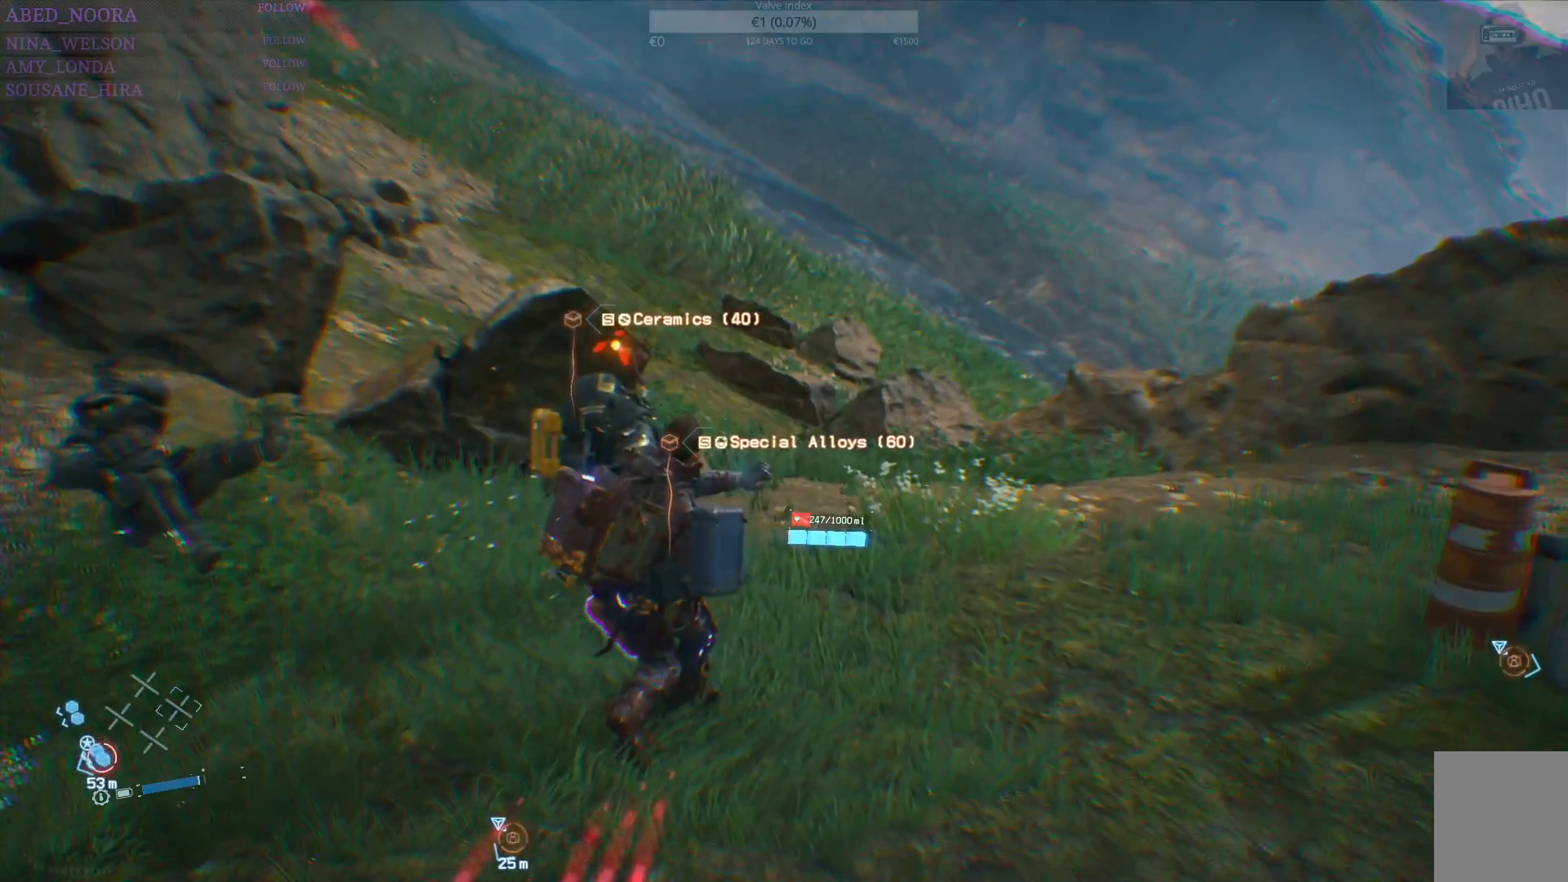
{"buttons": ["SQUARE"], "left_stick": "up-left", "right_stick": "center", "events": [[50, "SQUARE", "up"], [133, "SQUARE", "down"], [200, "SQUARE", "up"], [283, "SQUARE", "down"], [367, "SQUARE", "up"], [433, "SQUARE", "down"]]}
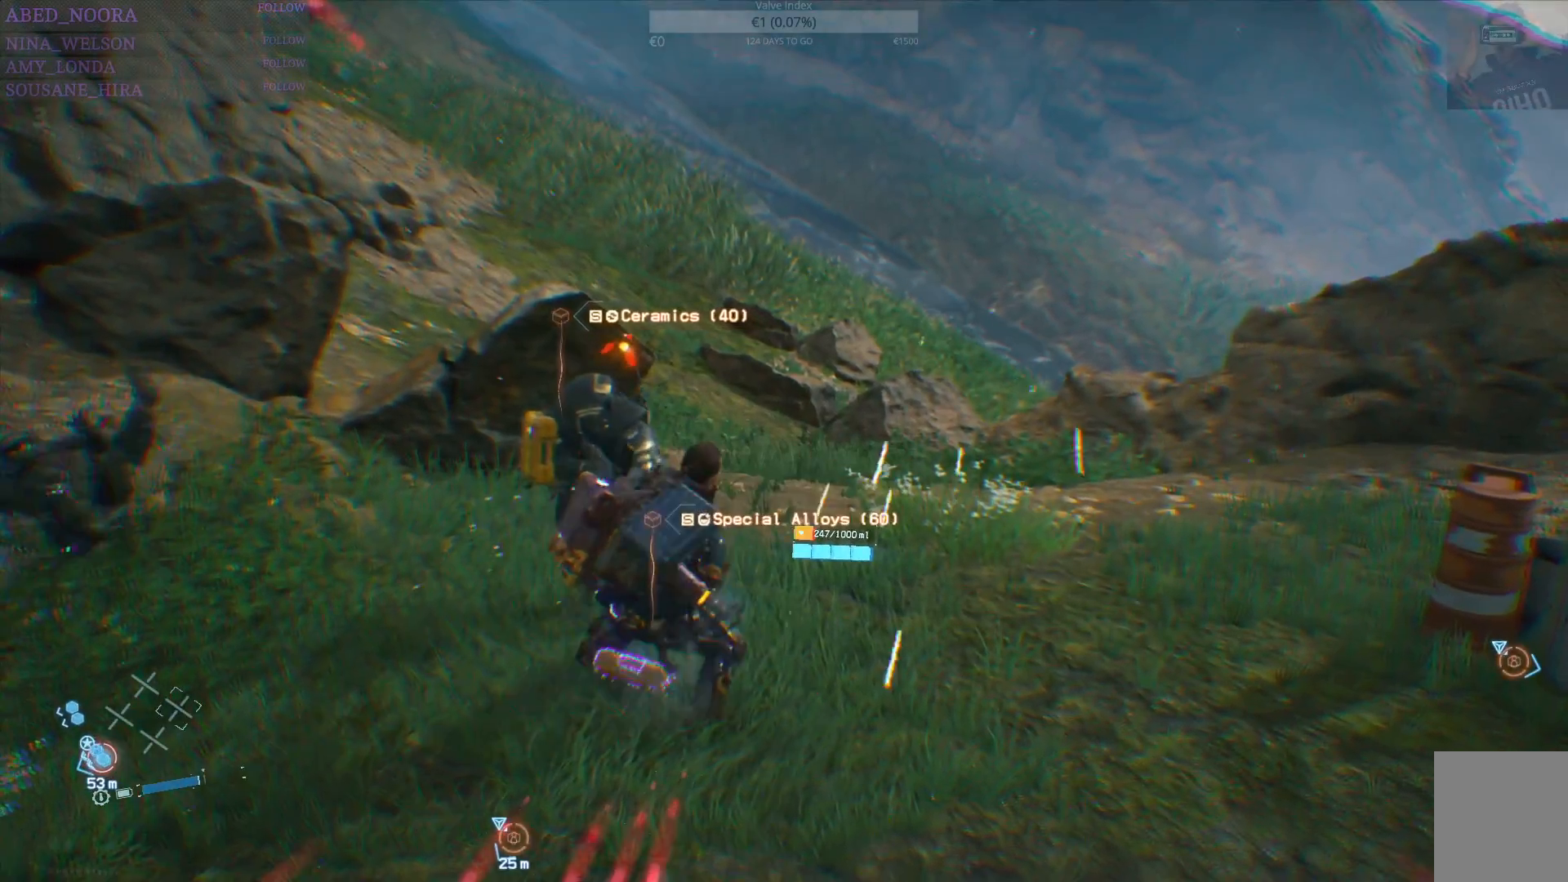
{"buttons": [], "left_stick": "up-left", "right_stick": "center", "events": [[33, "SQUARE", "up"], [83, "SQUARE", "down"], [183, "SQUARE", "up"], [250, "SQUARE", "down"], [350, "SQUARE", "up"], [400, "SQUARE", "down"], [500, "SQUARE", "up"]]}
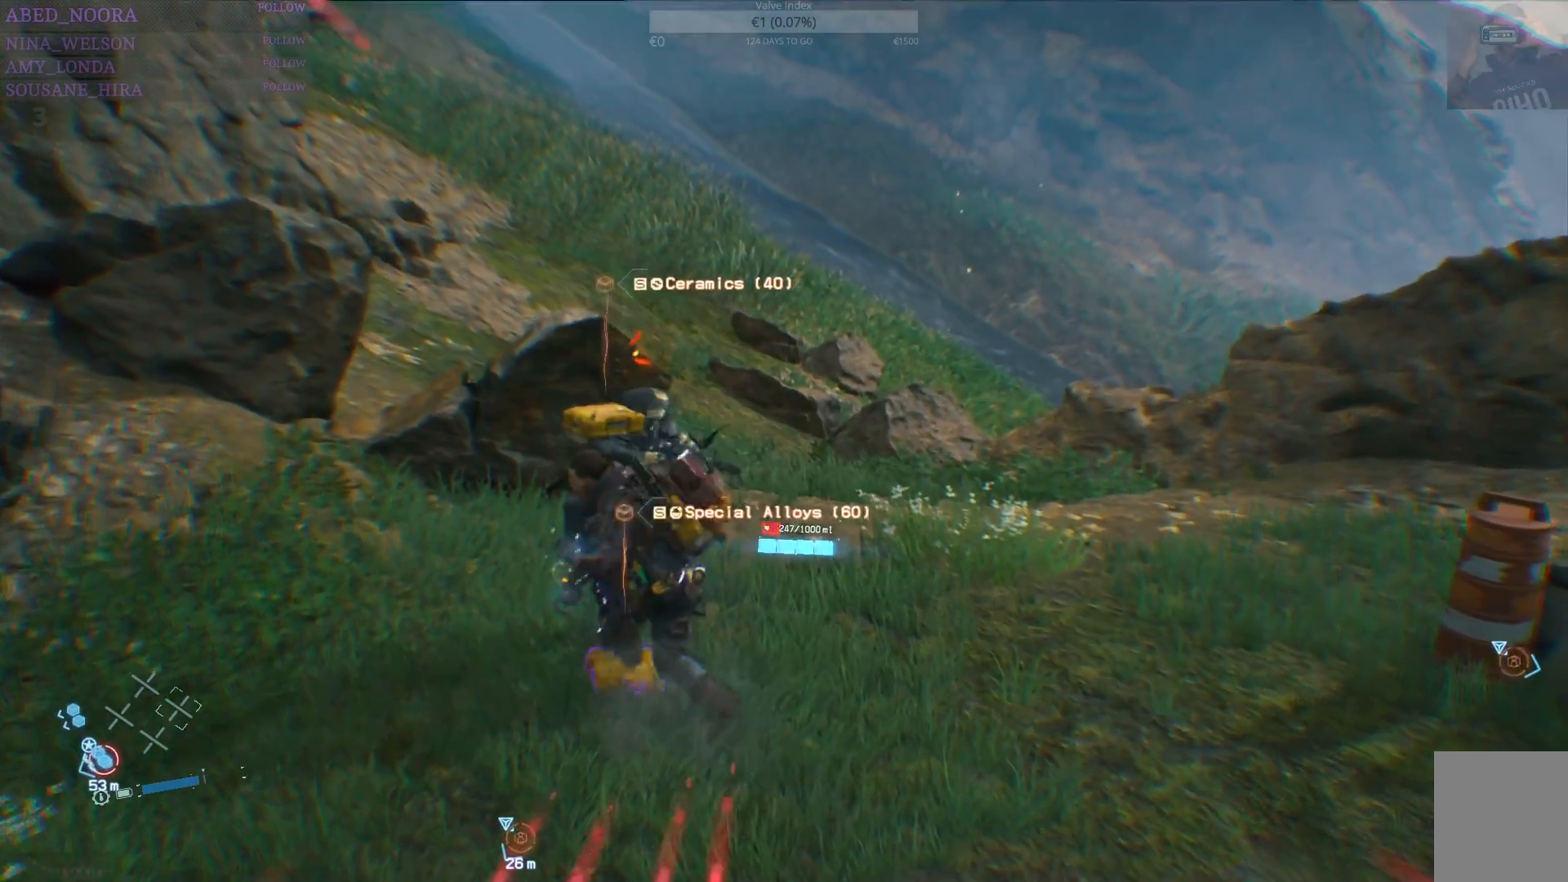
{"buttons": [], "left_stick": "up-left", "right_stick": "center", "events": [[67, "SQUARE", "down"], [150, "SQUARE", "up"], [217, "SQUARE", "down"], [333, "SQUARE", "up"], [383, "SQUARE", "down"], [483, "SQUARE", "up"]]}
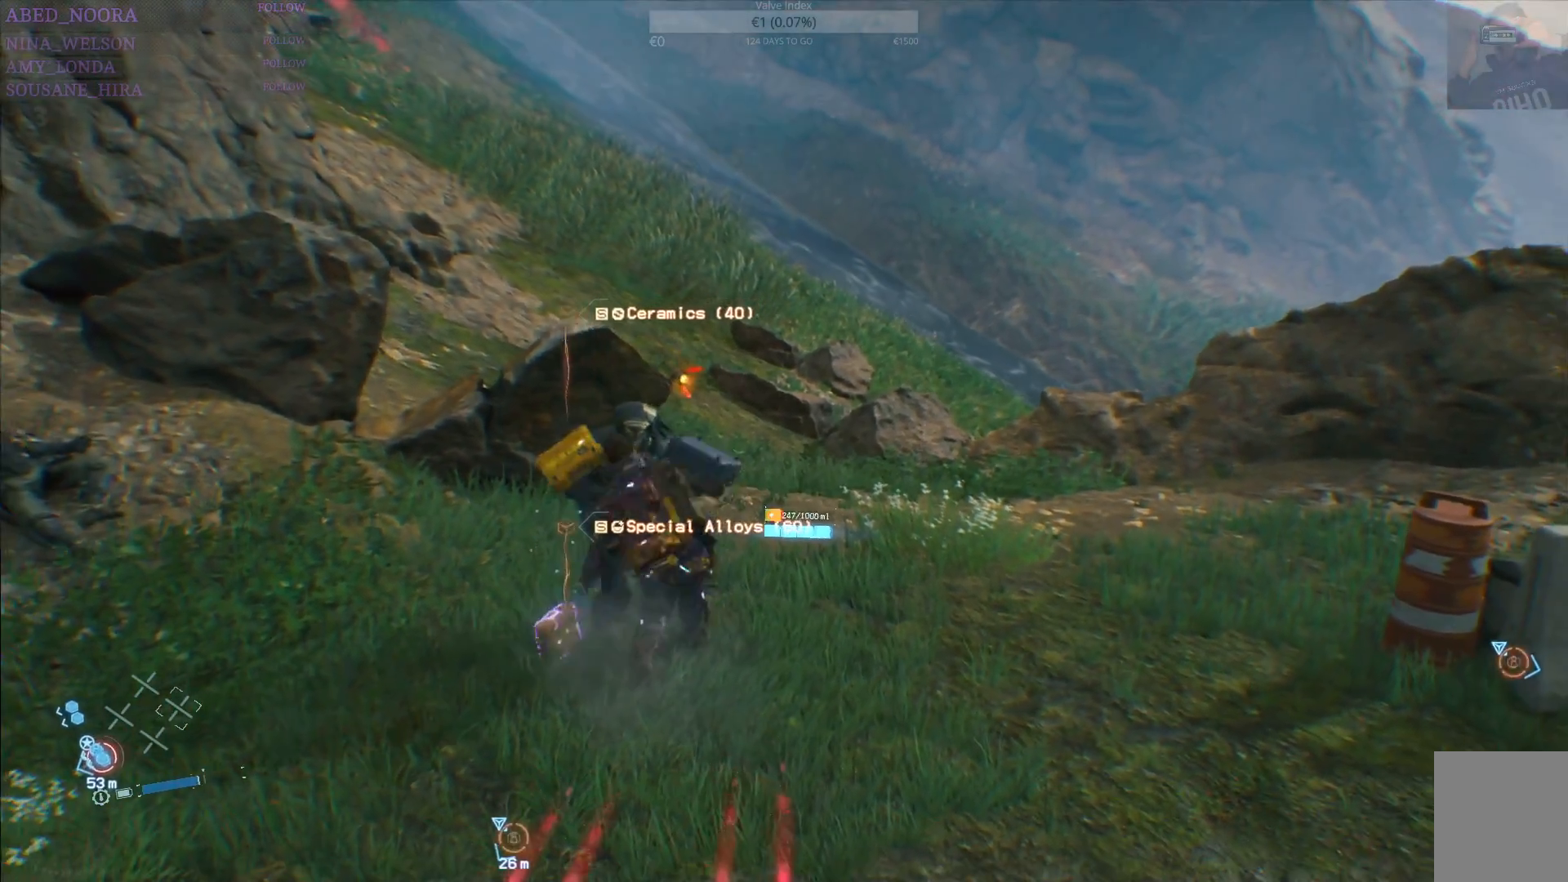
{"buttons": [], "left_stick": "up-left", "right_stick": "center", "events": [[50, "SQUARE", "down"], [150, "SQUARE", "up"], [200, "SQUARE", "down"], [300, "SQUARE", "up"], [367, "SQUARE", "down"], [467, "SQUARE", "up"]]}
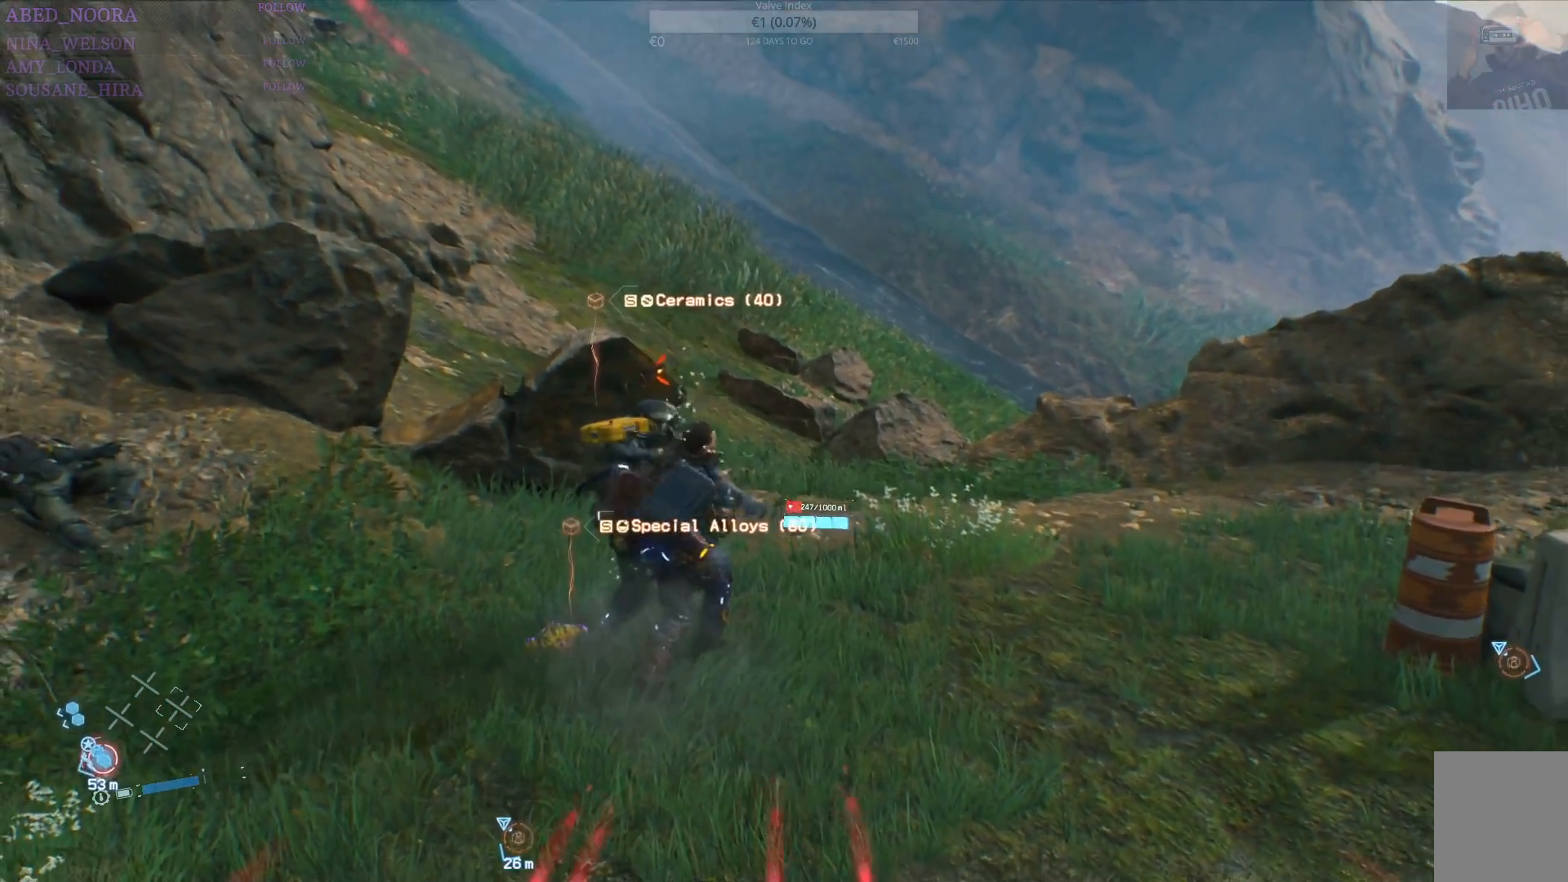
{"buttons": ["SQUARE"], "left_stick": "up-left", "right_stick": "center", "events": [[17, "SQUARE", "down"], [100, "SQUARE", "up"], [167, "SQUARE", "down"], [250, "SQUARE", "up"], [300, "SQUARE", "down"], [400, "SQUARE", "up"], [467, "SQUARE", "down"]]}
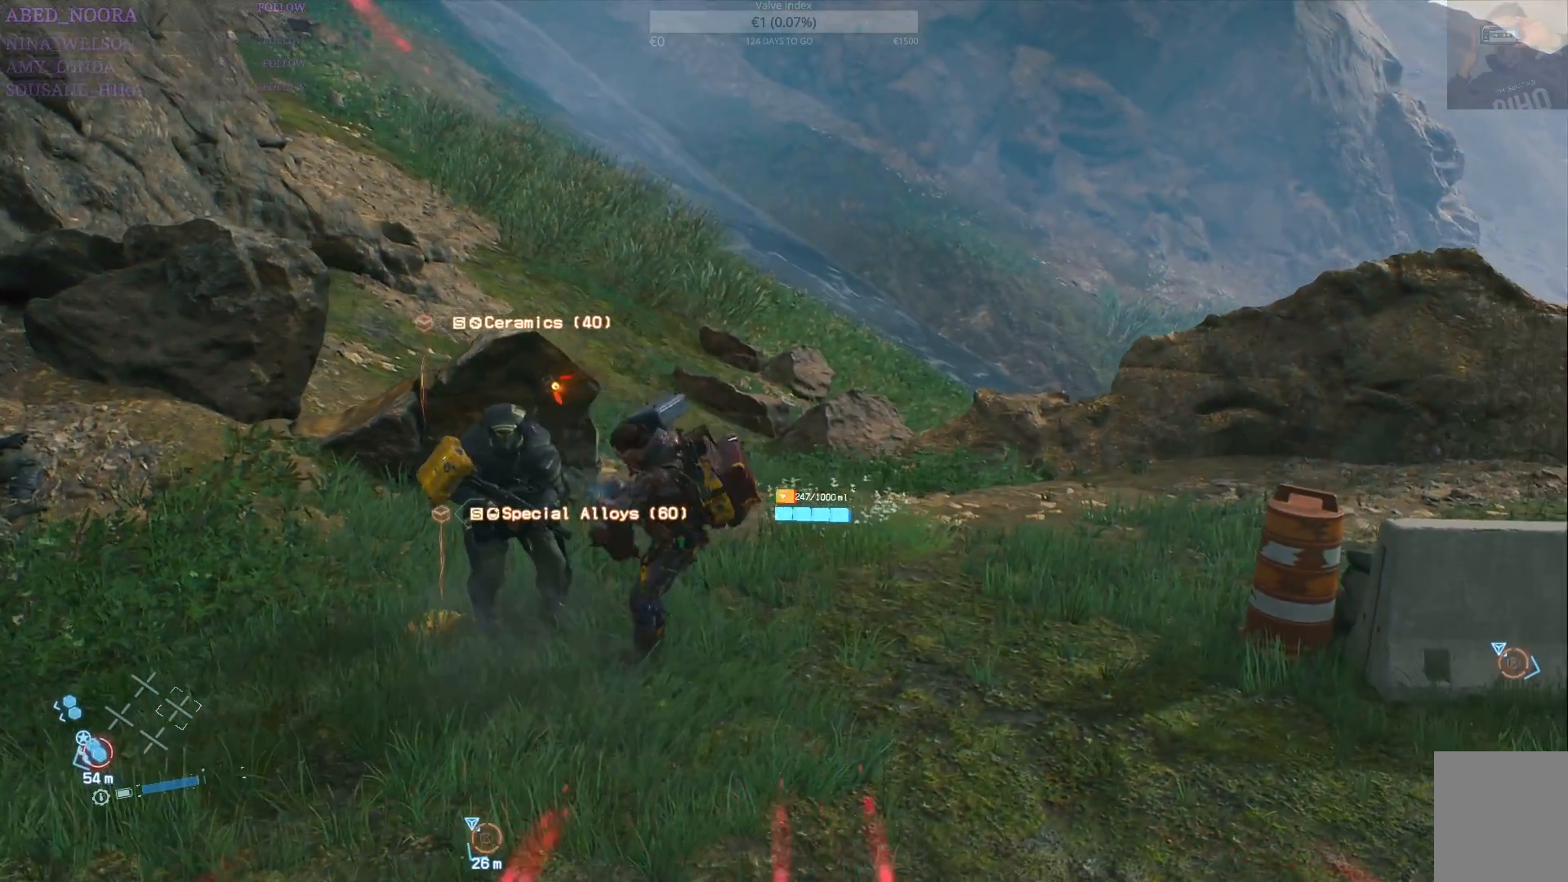
{"buttons": ["SQUARE"], "left_stick": "up-left", "right_stick": "center", "events": [[67, "SQUARE", "up"], [117, "SQUARE", "down"], [233, "SQUARE", "up"], [283, "SQUARE", "down"], [383, "SQUARE", "up"], [433, "SQUARE", "down"]]}